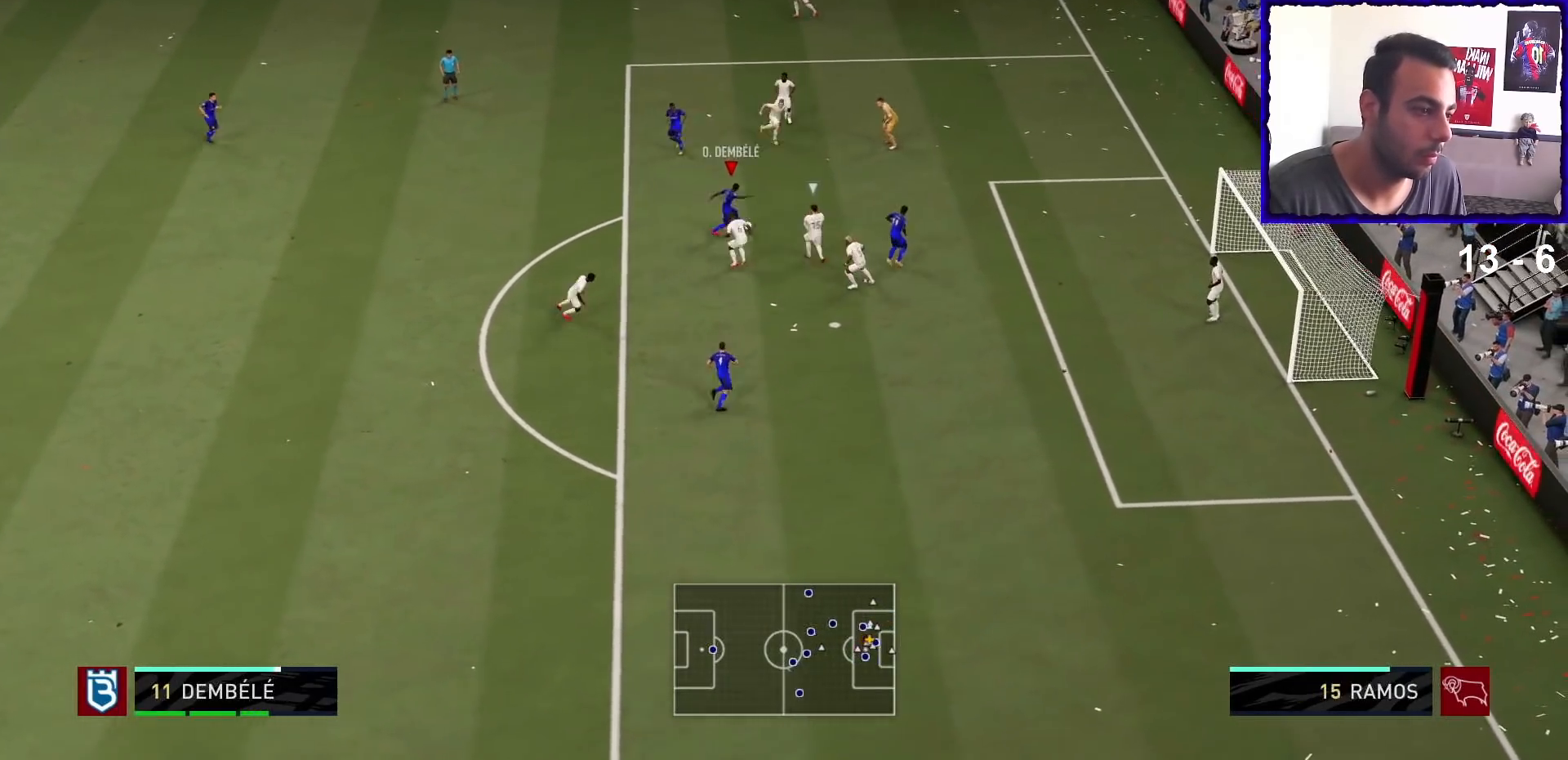
Gameplay with a controller (PlayStation layout); each line is a JSON object with the inputs held at the frame after it. "events" lists button and stick changes between this image and that frame as [ms after this image, input, new state], when the widget could be followed in between. Not read: L3 R3.
{"buttons": [], "left_stick": "down-right", "right_stick": "center", "events": []}
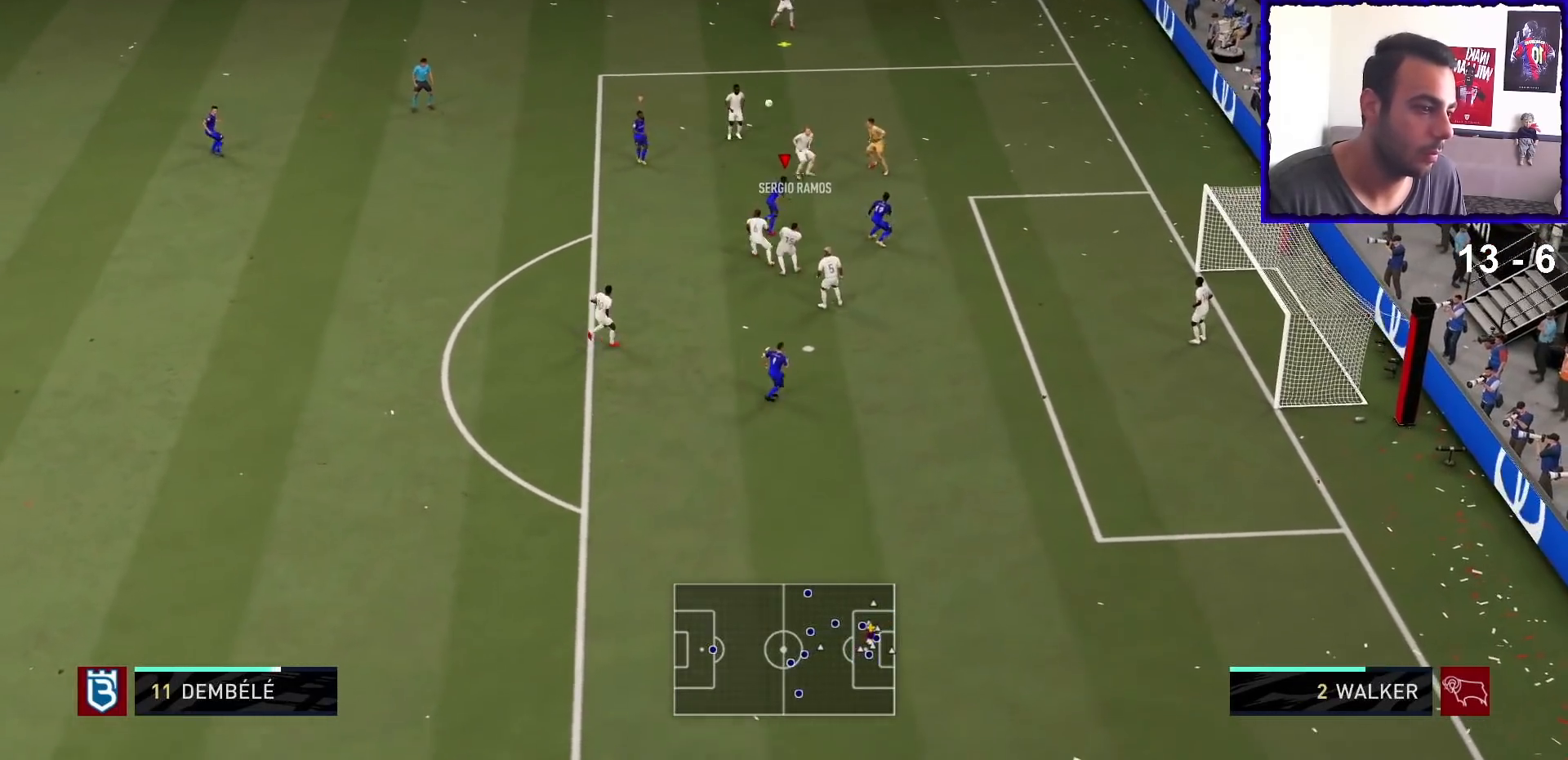
{"buttons": ["R1"], "left_stick": "up", "right_stick": "center", "events": [[267, "R1", "down"], [300, "left_stick", "up-right"], [433, "left_stick", "up"]]}
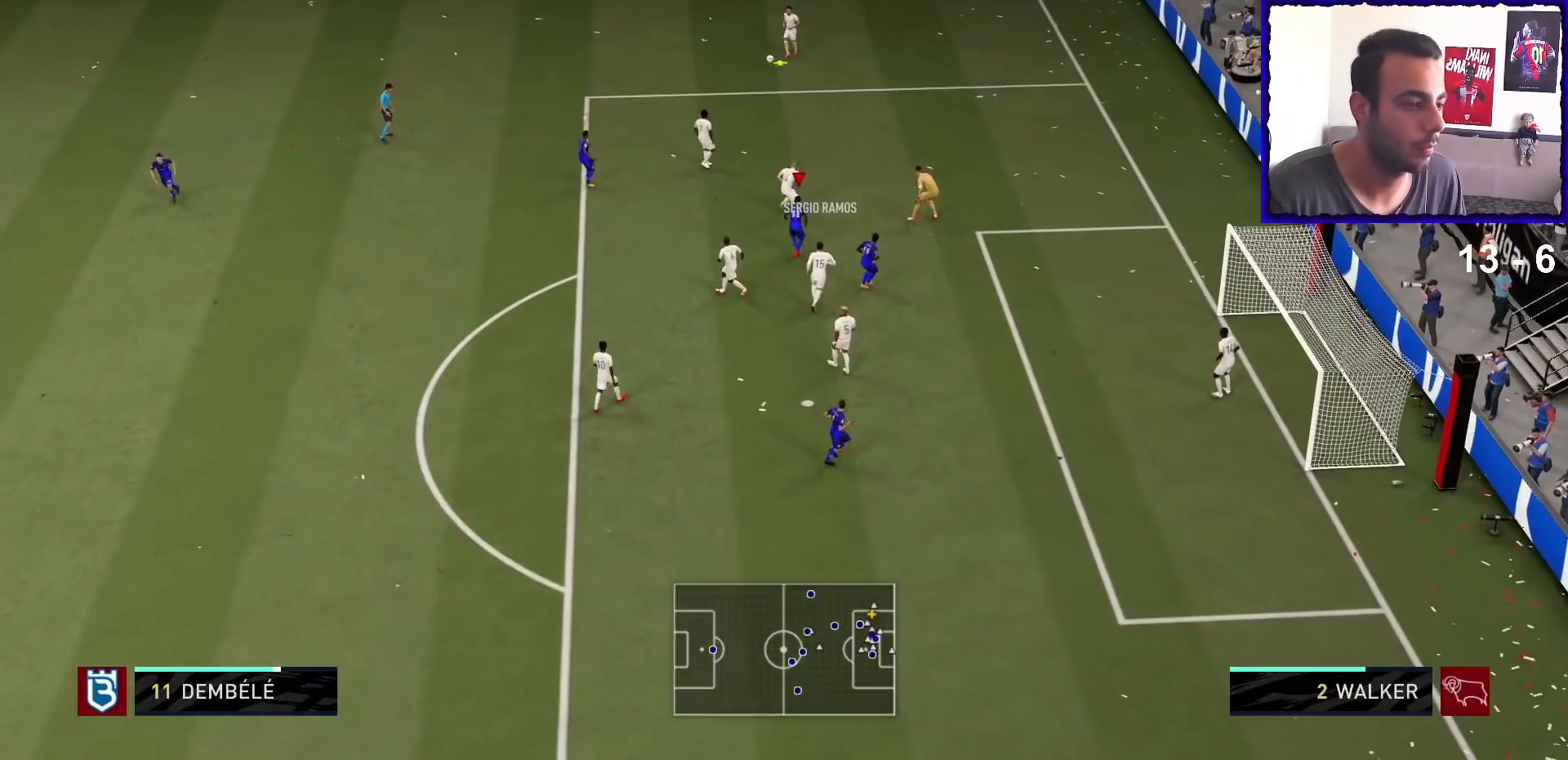
{"buttons": ["R1"], "left_stick": "up-left", "right_stick": "center", "events": [[67, "left_stick", "up-left"], [267, "L1", "down"], [400, "L1", "up"]]}
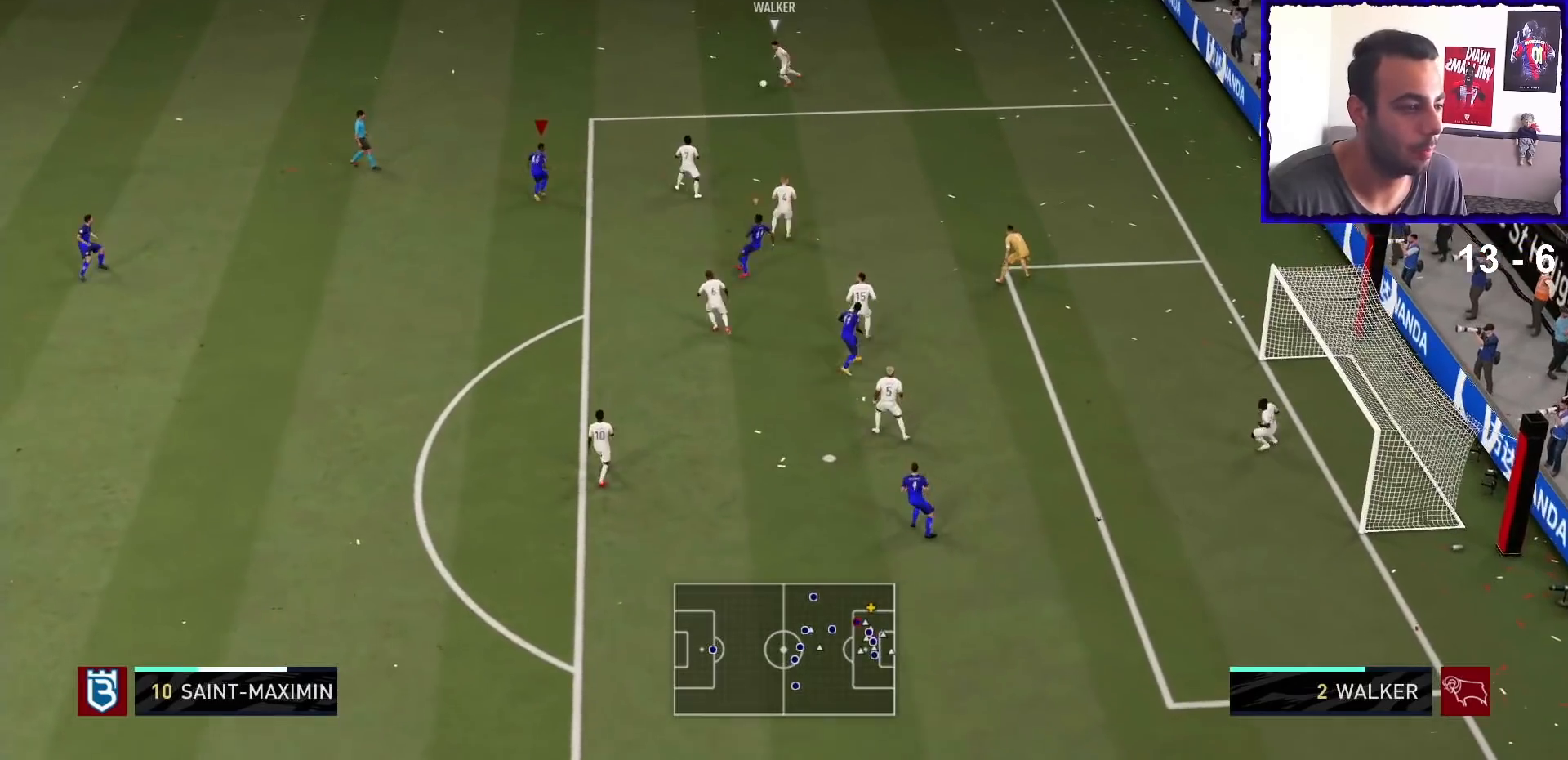
{"buttons": ["L2", "R1"], "left_stick": "up", "right_stick": "center", "events": [[433, "L2", "down"], [467, "left_stick", "up"]]}
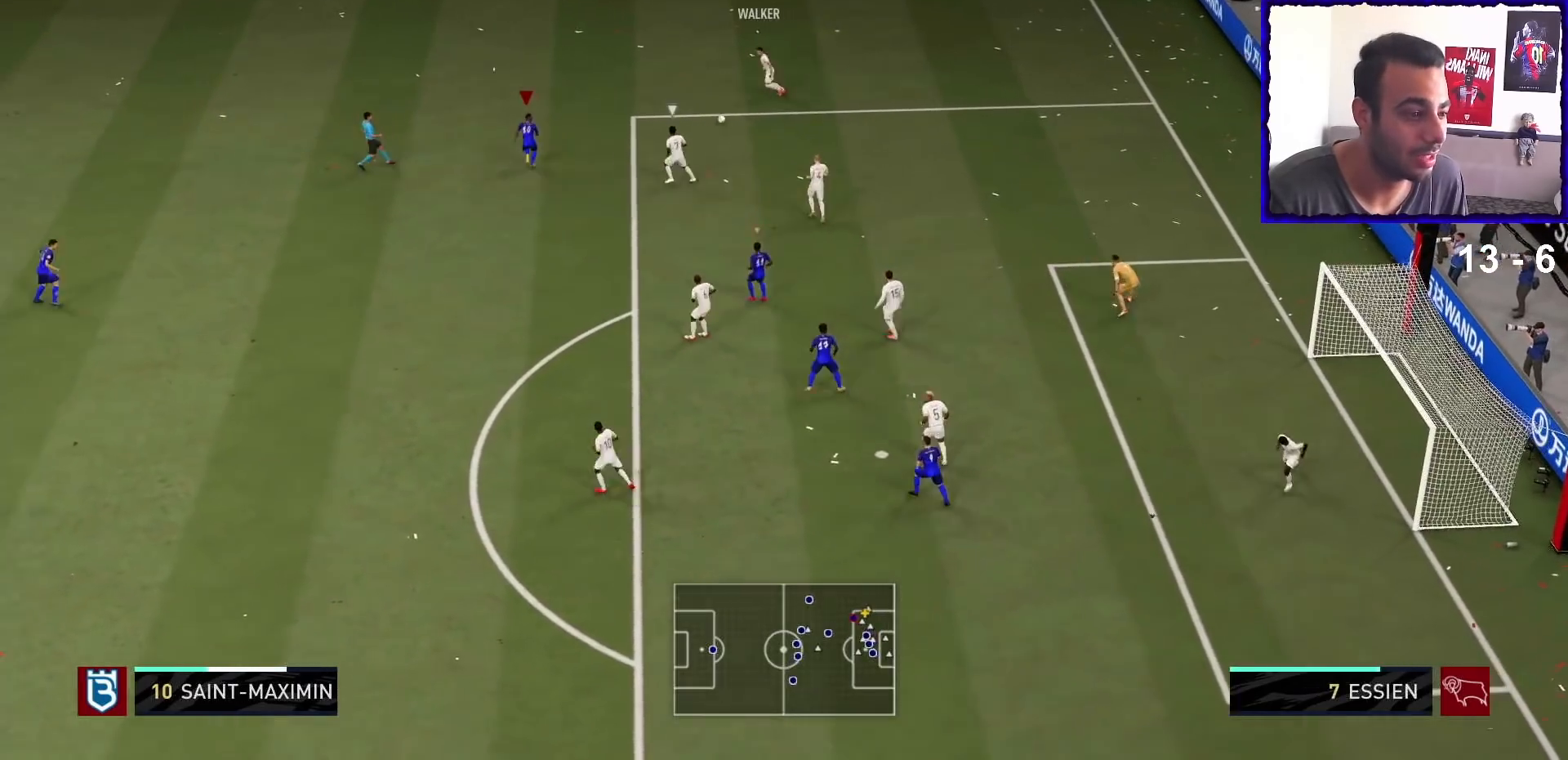
{"buttons": ["L2", "R1"], "left_stick": "down", "right_stick": "center", "events": [[67, "left_stick", "up-right"], [300, "left_stick", "down-right"], [500, "left_stick", "down"]]}
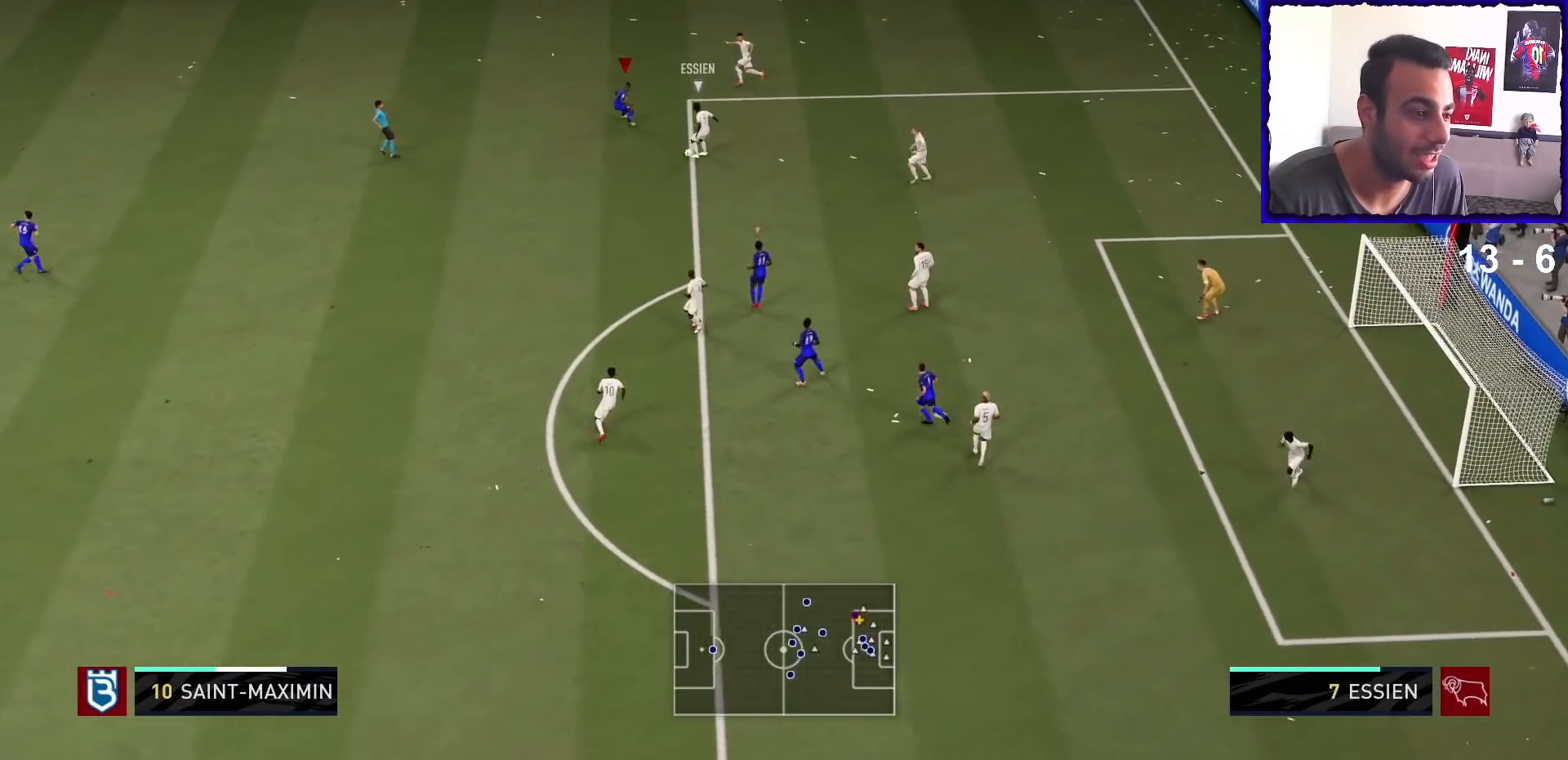
{"buttons": ["L2", "R1"], "left_stick": "down", "right_stick": "center", "events": []}
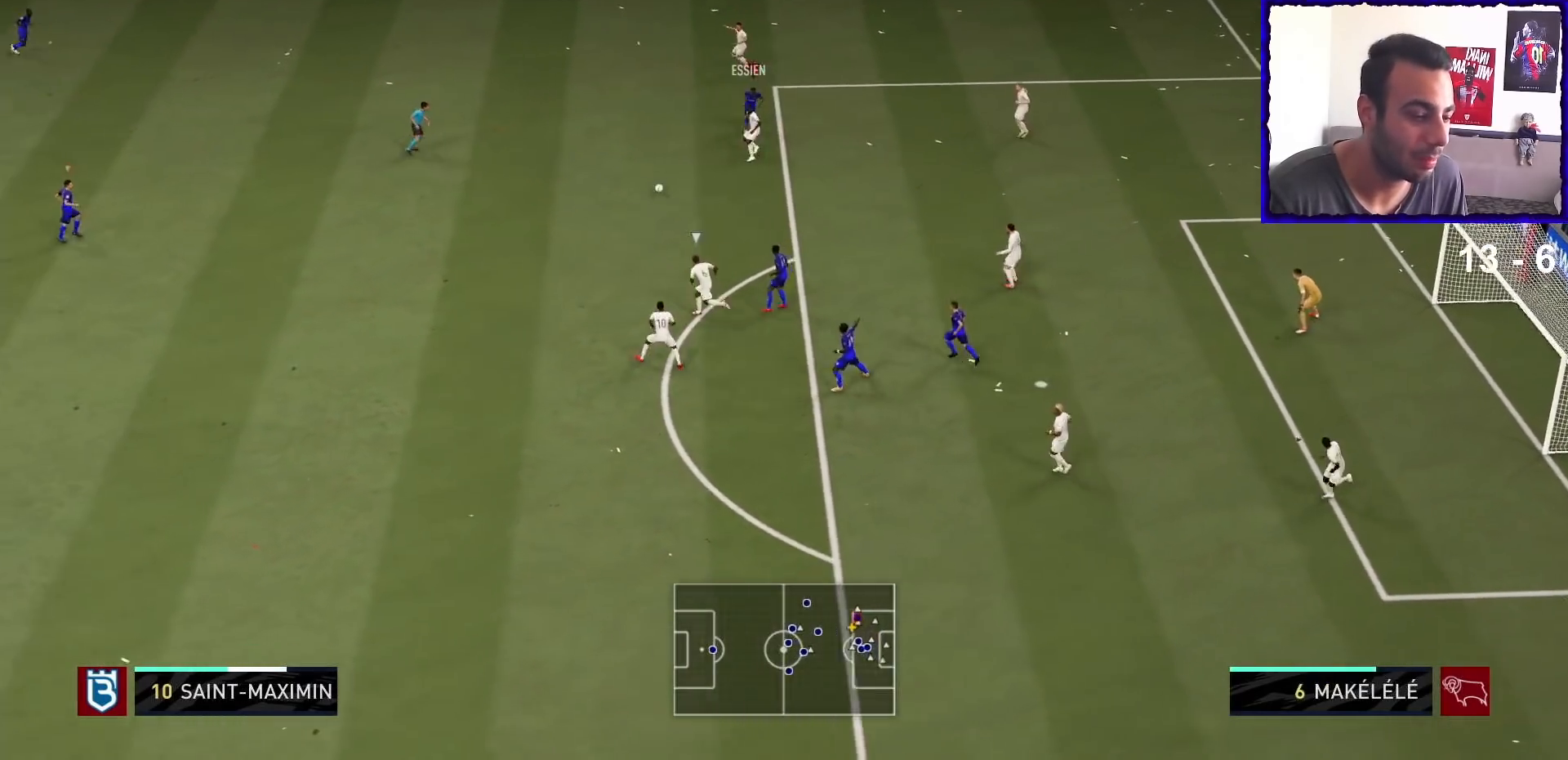
{"buttons": ["L2", "R1"], "left_stick": "down", "right_stick": "center", "events": [[133, "L2", "up"], [133, "left_stick", "down-left"], [233, "L1", "down"], [267, "L1", "up"], [300, "L1", "down"], [333, "left_stick", "down"], [367, "L1", "up"], [467, "L2", "down"]]}
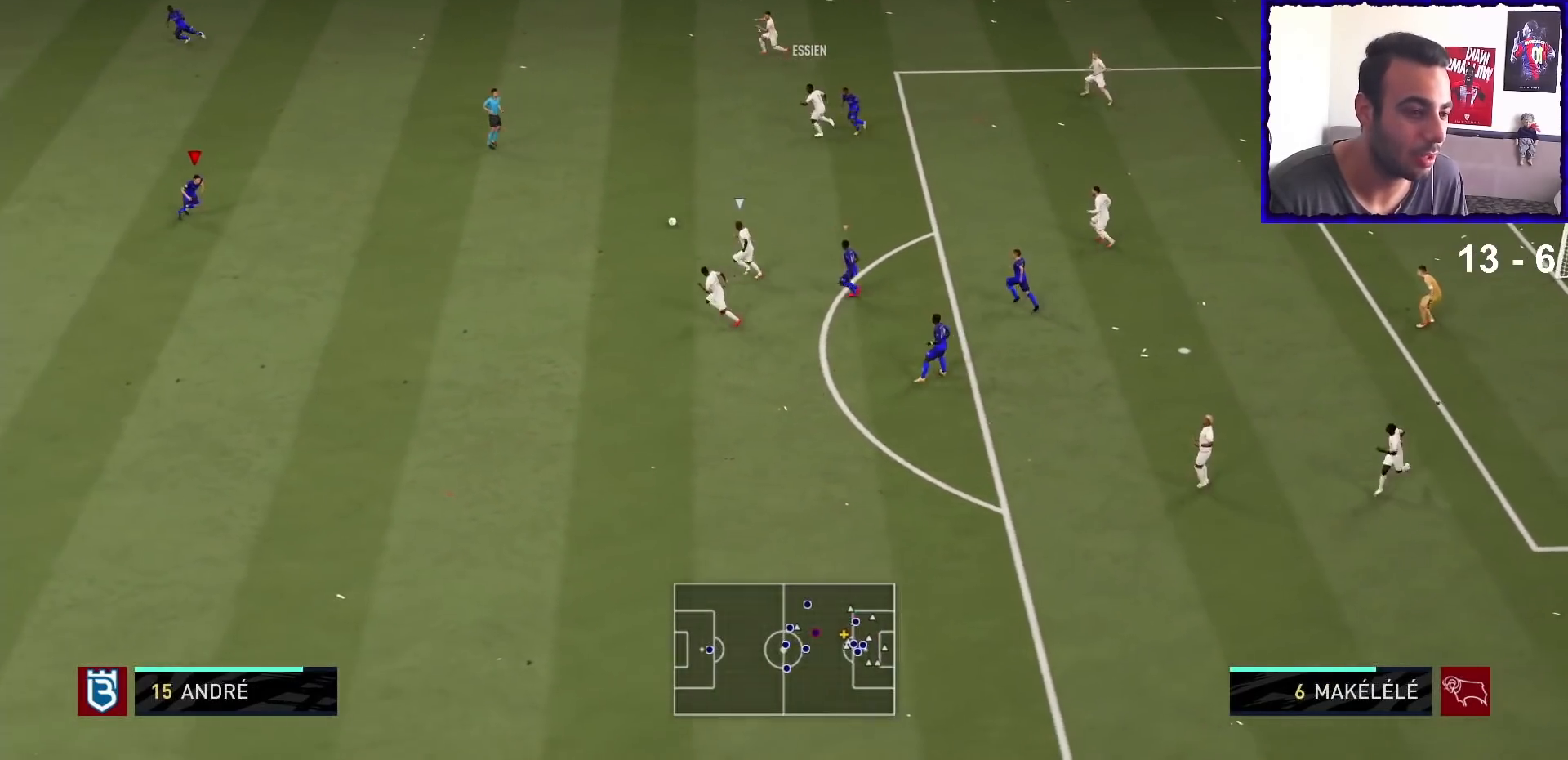
{"buttons": ["R1"], "left_stick": "down-right", "right_stick": "center", "events": [[133, "left_stick", "down-right"], [333, "L2", "up"]]}
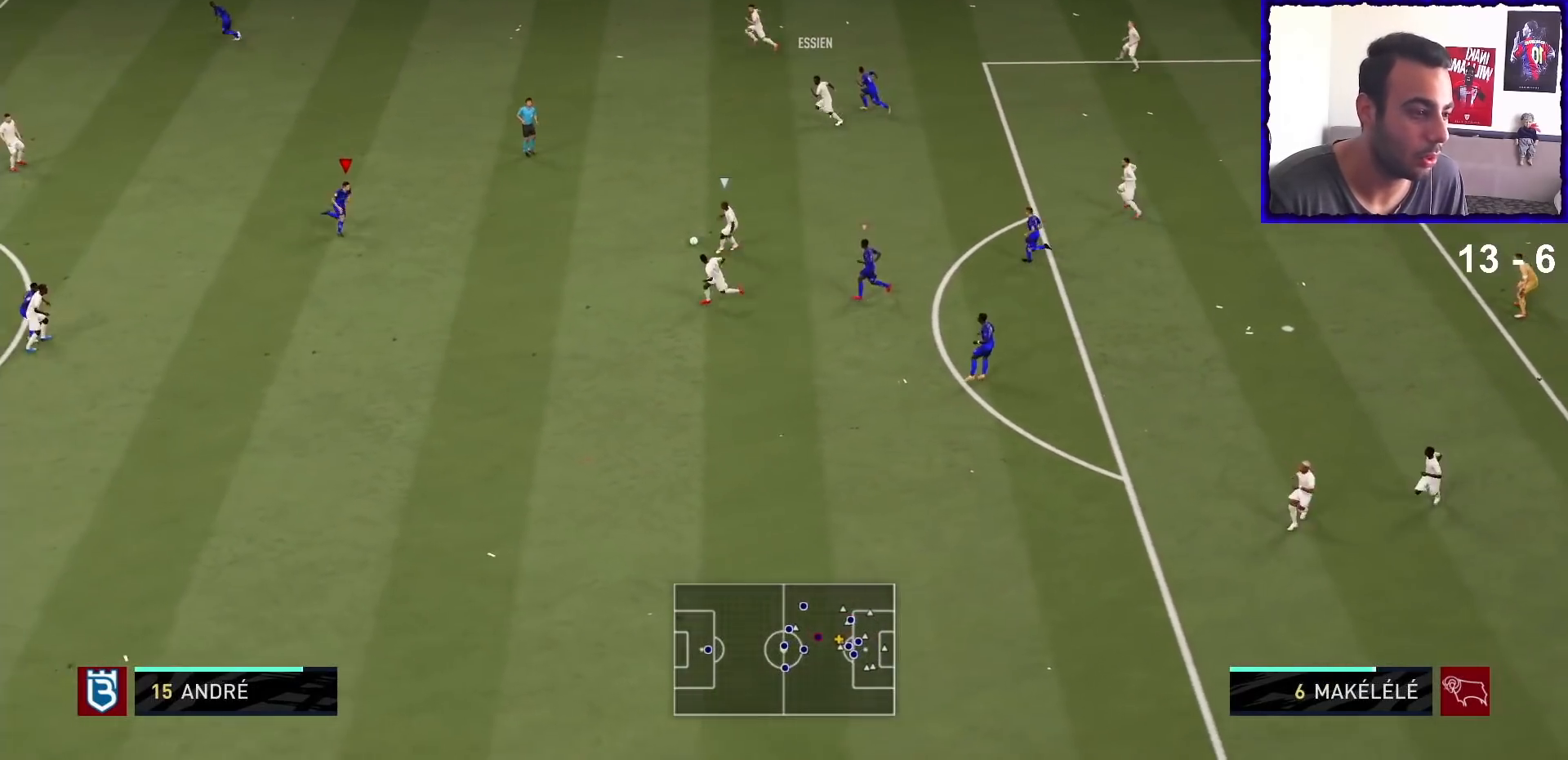
{"buttons": ["L2", "R1"], "left_stick": "down", "right_stick": "center", "events": [[433, "left_stick", "down"], [467, "L2", "down"]]}
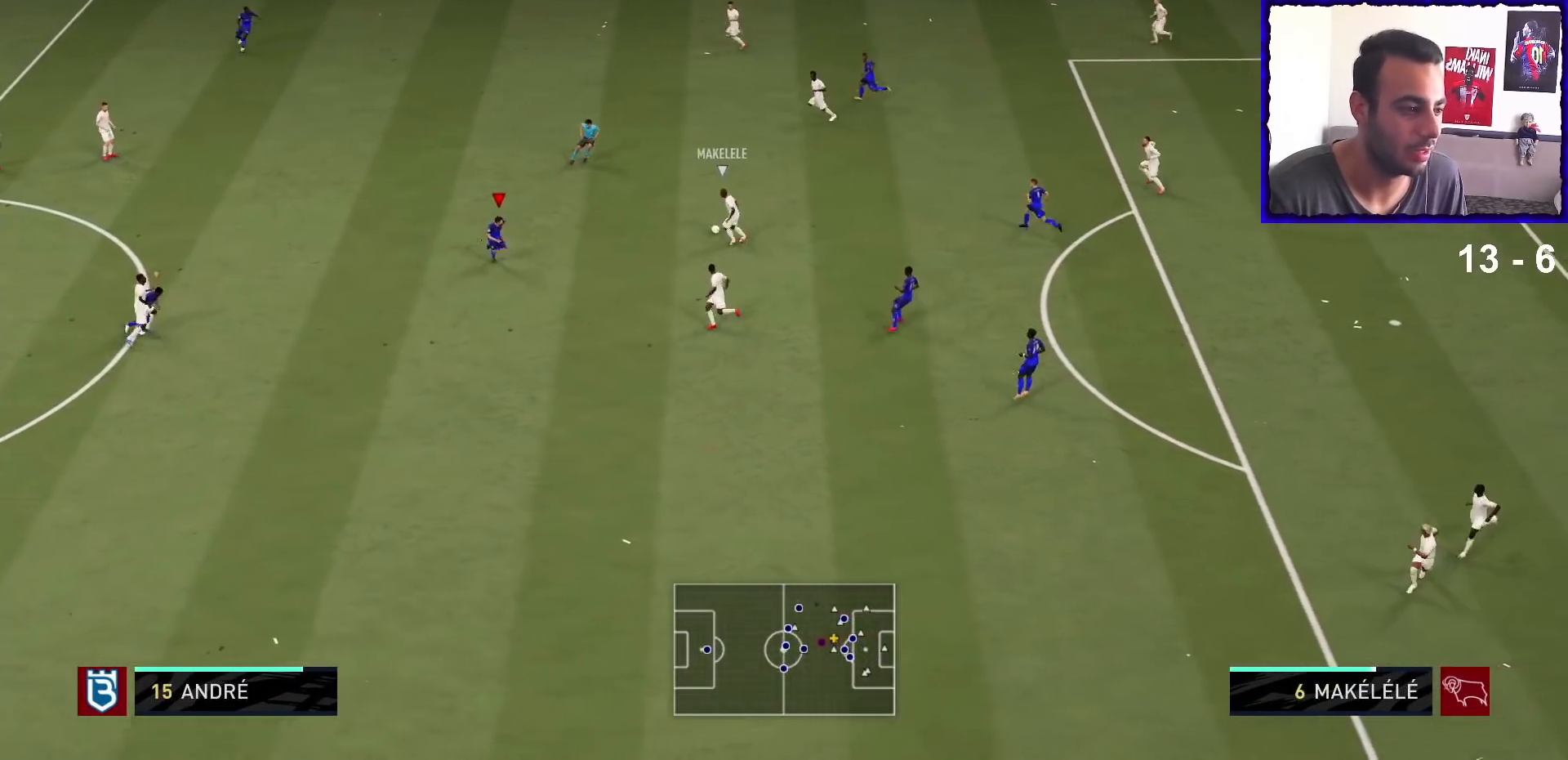
{"buttons": ["L2", "R1"], "left_stick": "left", "right_stick": "center", "events": [[200, "left_stick", "down-left"], [333, "left_stick", "left"]]}
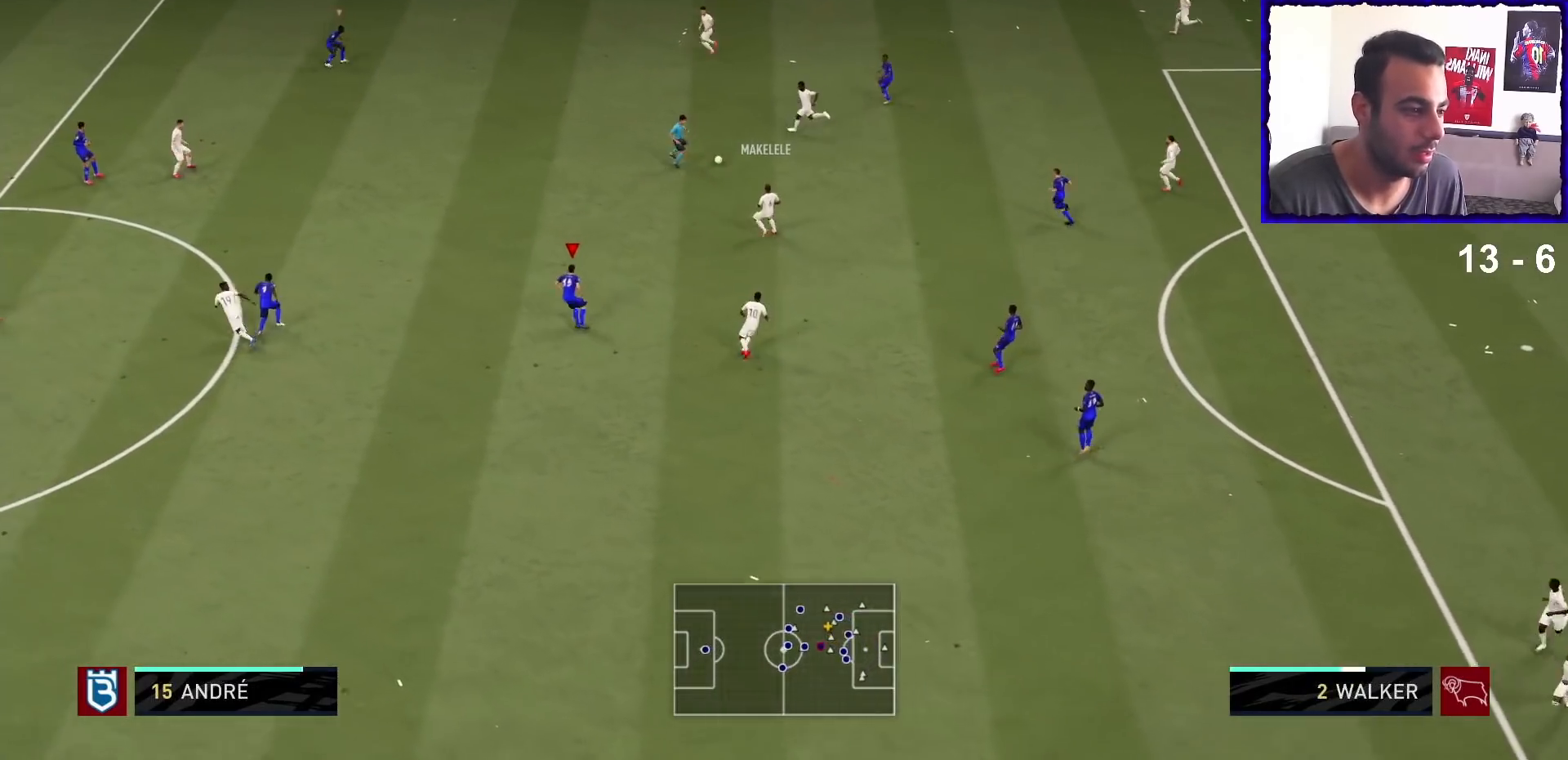
{"buttons": ["R1"], "left_stick": "down-right", "right_stick": "center", "events": [[67, "left_stick", "up-left"], [267, "L2", "up"], [367, "L1", "down"], [433, "L1", "up"], [433, "left_stick", "right"], [500, "left_stick", "down-right"]]}
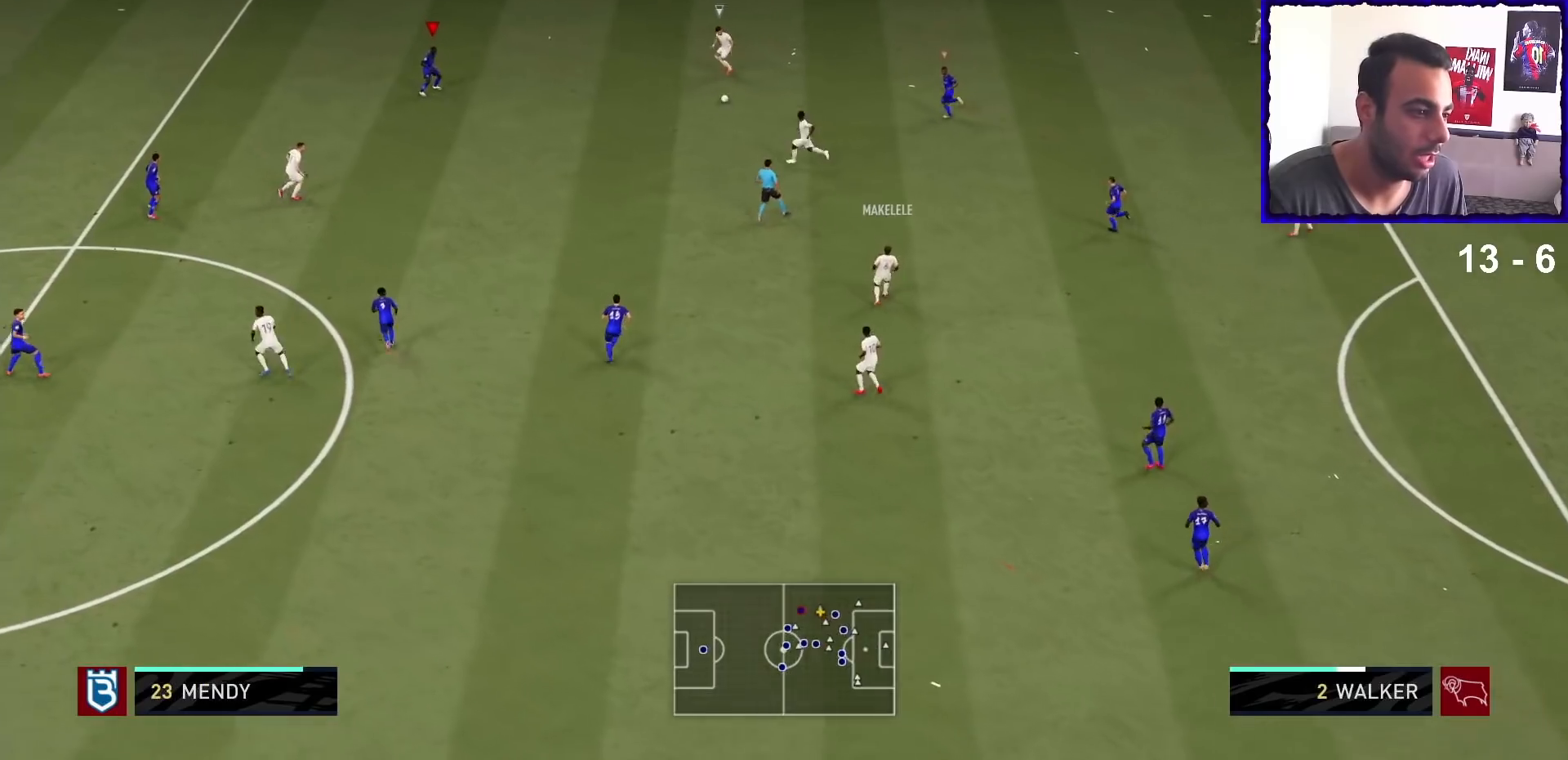
{"buttons": ["L2", "R1"], "left_stick": "down", "right_stick": "center", "events": [[33, "L2", "down"], [400, "left_stick", "down"]]}
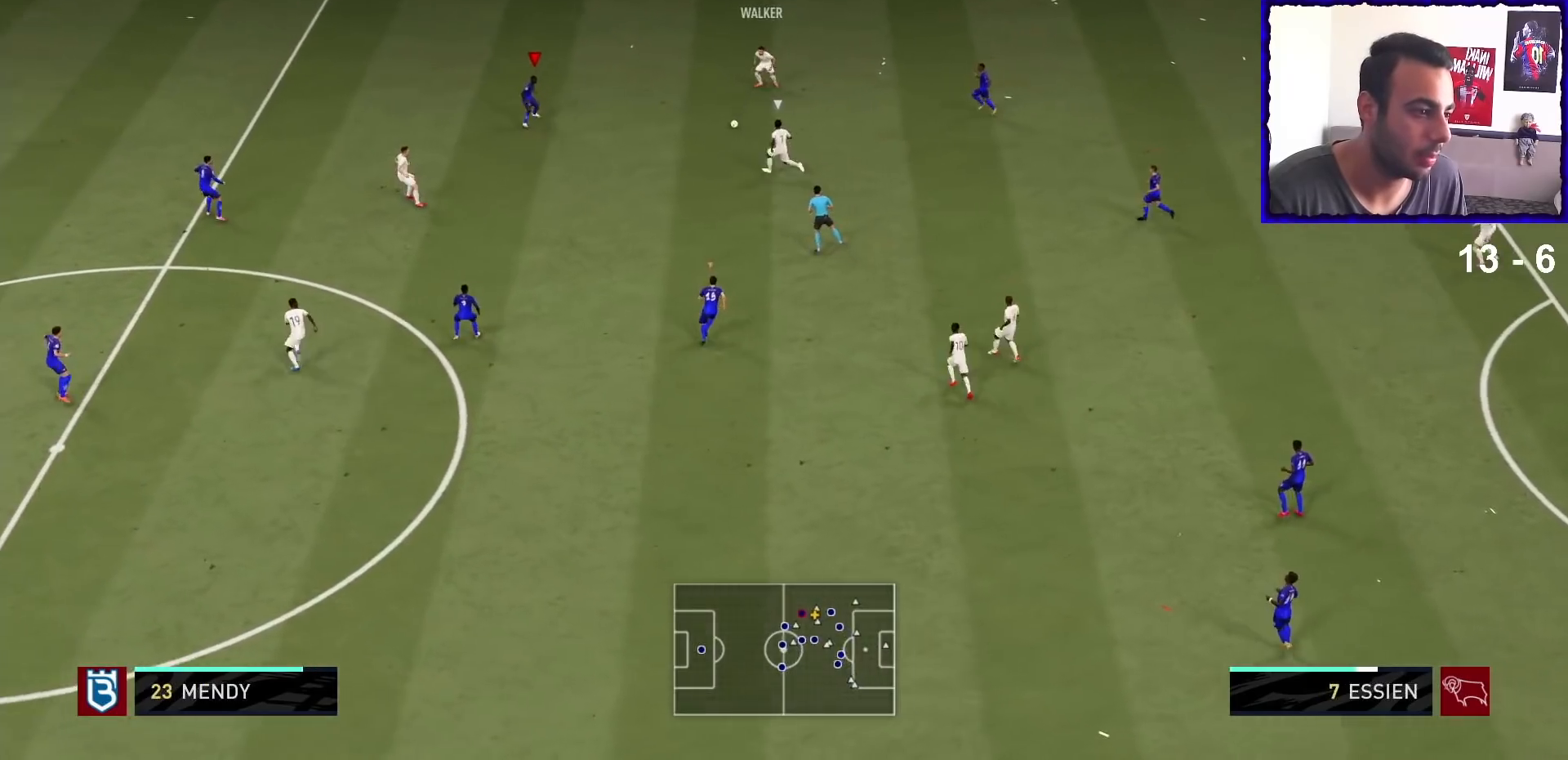
{"buttons": ["L2", "R1"], "left_stick": "down", "right_stick": "center", "events": []}
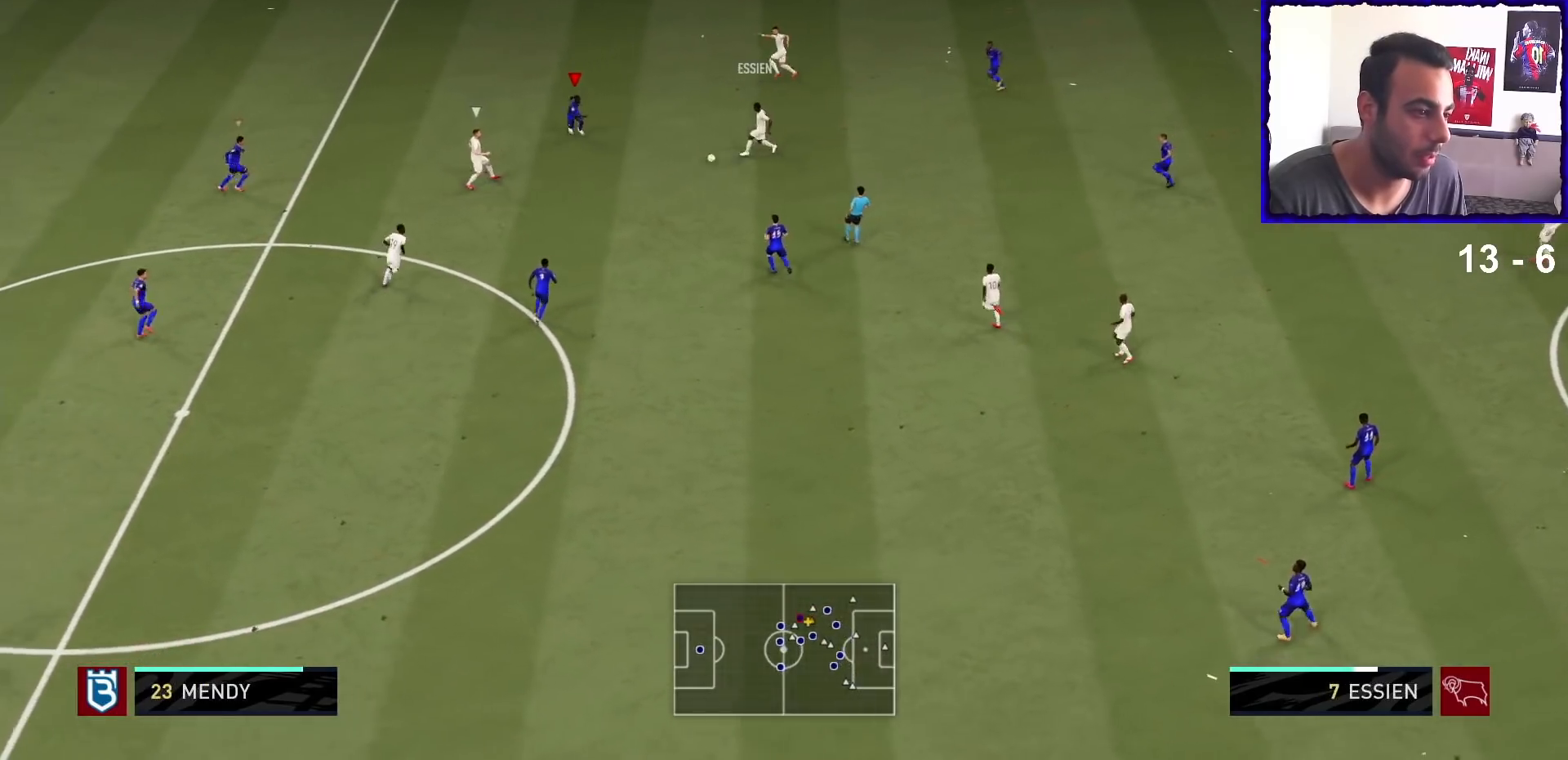
{"buttons": ["L2", "R1"], "left_stick": "down-left", "right_stick": "center", "events": [[33, "L2", "up"], [133, "L2", "down"], [133, "left_stick", "down-right"], [367, "left_stick", "down"], [467, "left_stick", "down-left"]]}
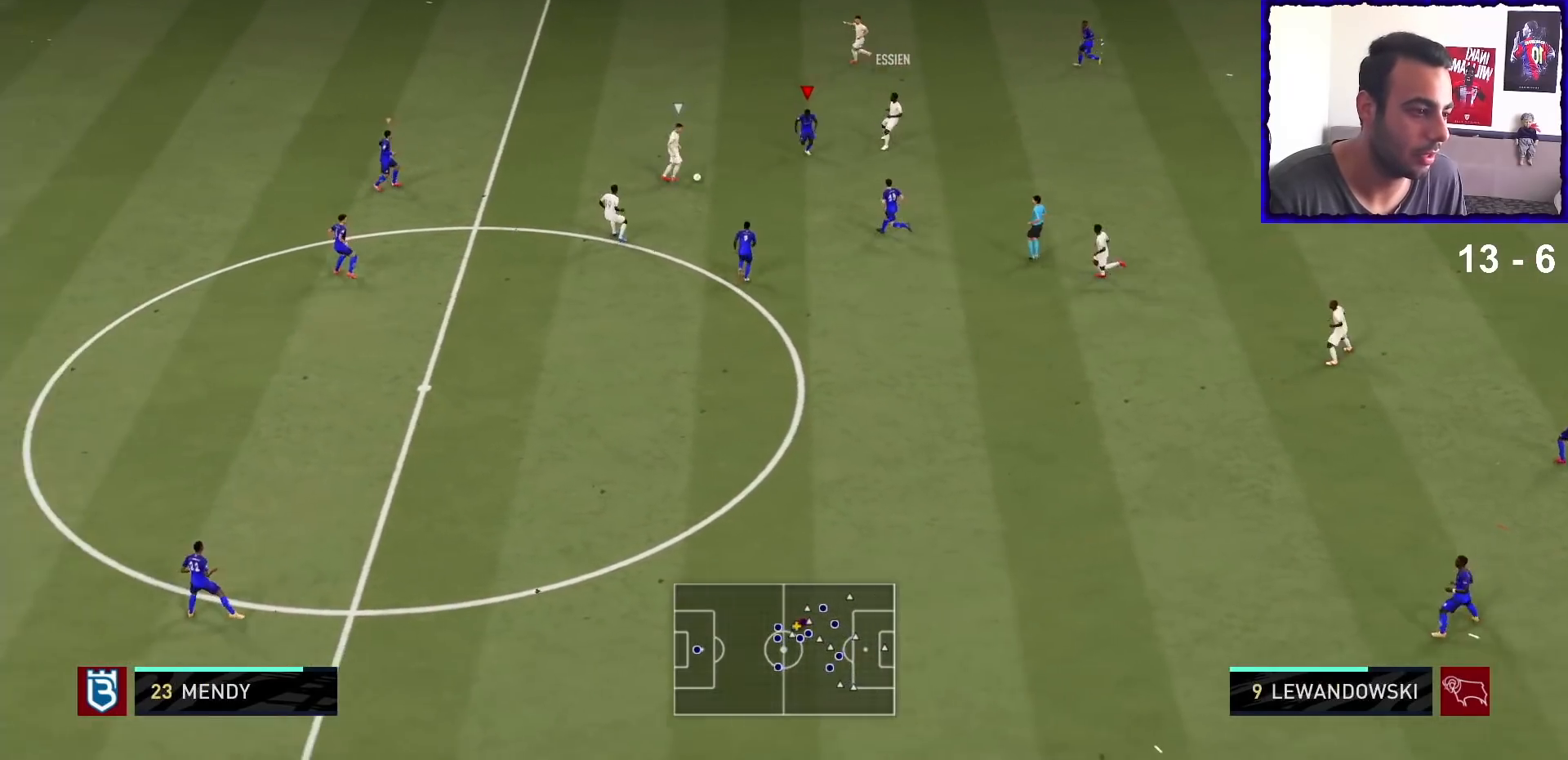
{"buttons": ["R1"], "left_stick": "up-left", "right_stick": "center", "events": [[100, "L2", "up"], [100, "left_stick", "left"], [500, "left_stick", "up-left"]]}
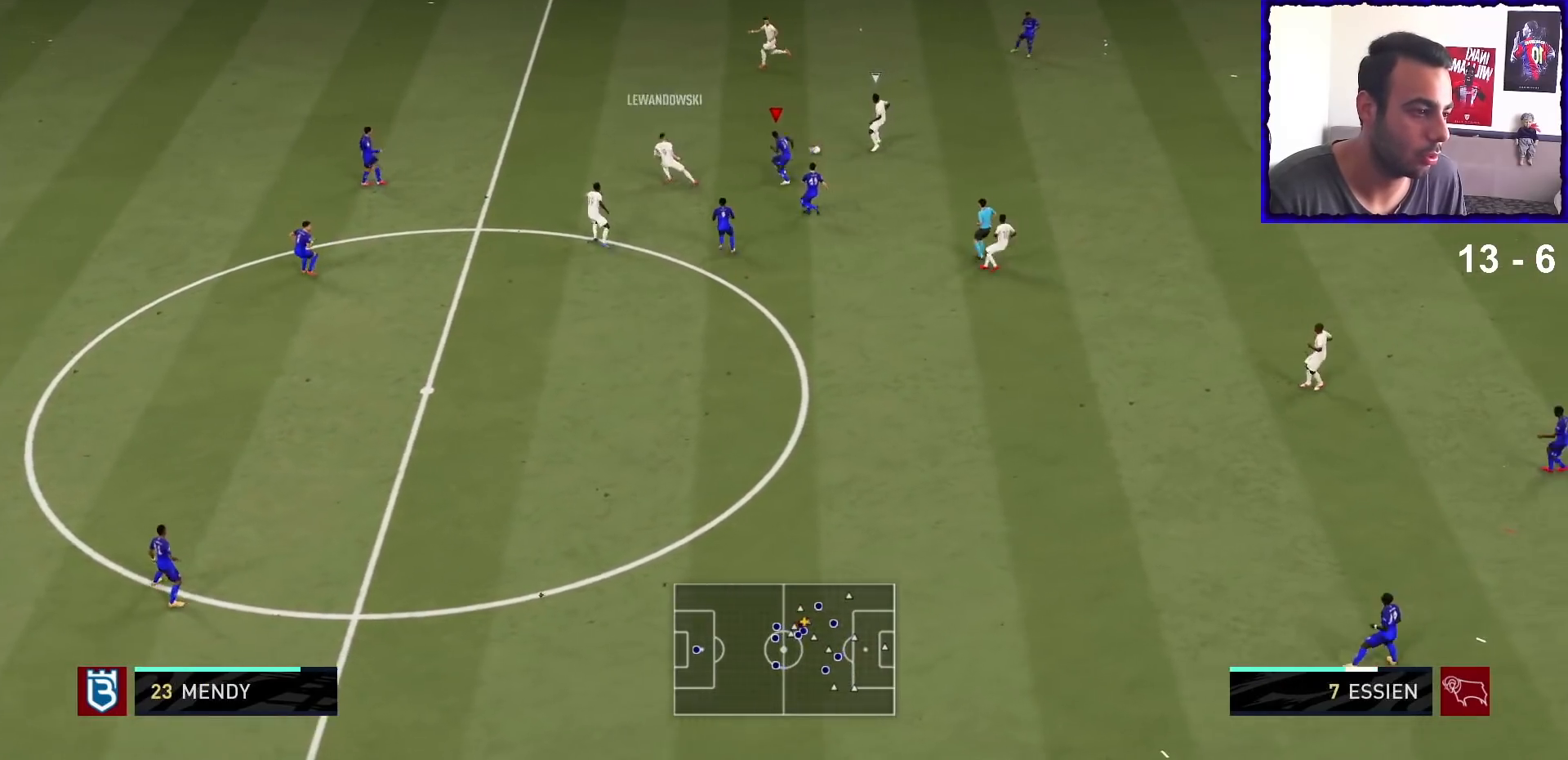
{"buttons": ["L2", "R1"], "left_stick": "up-left", "right_stick": "center", "events": [[400, "L2", "down"]]}
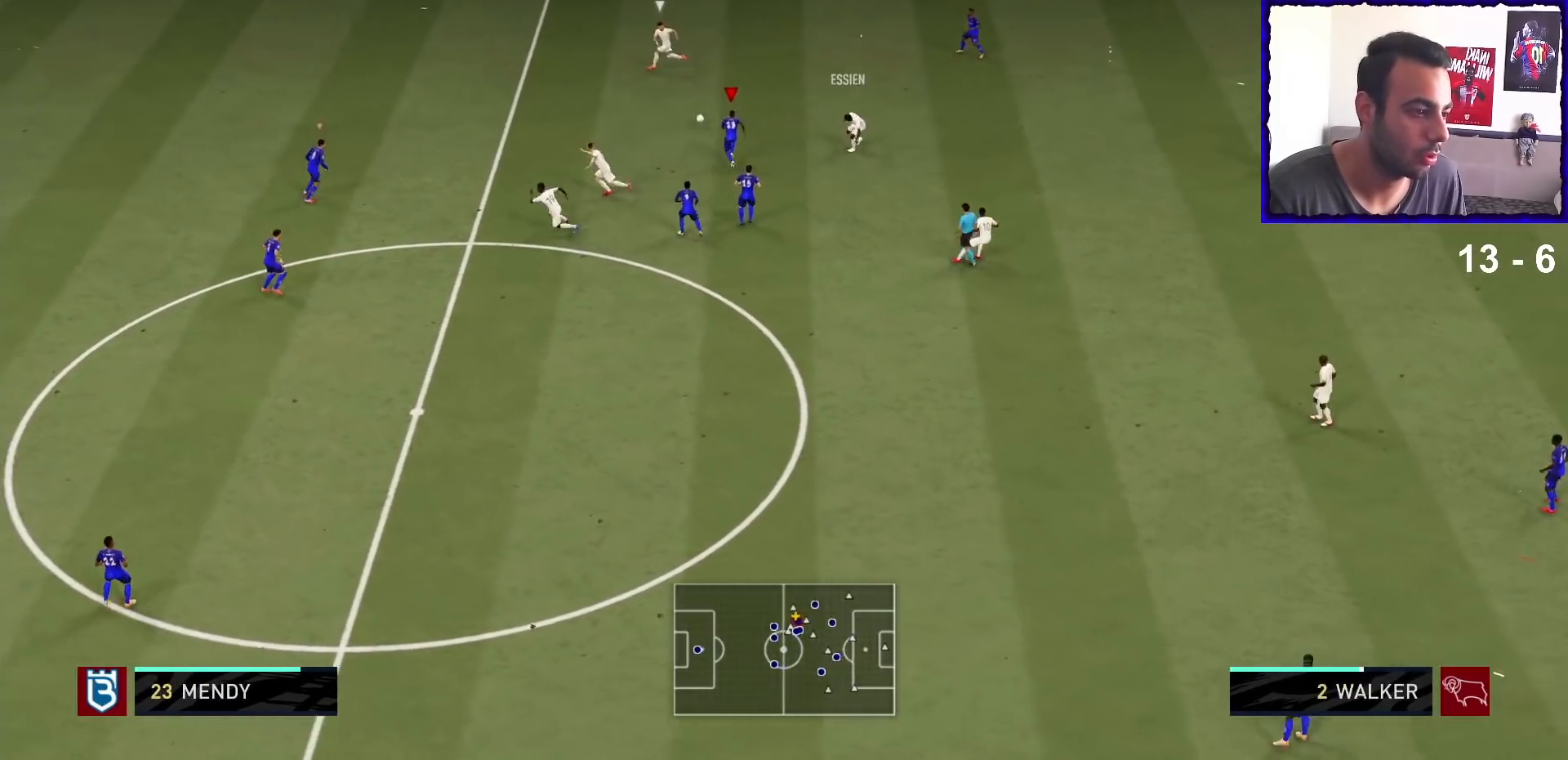
{"buttons": ["R1"], "left_stick": "down-left", "right_stick": "center", "events": [[133, "left_stick", "down"], [367, "left_stick", "down-left"], [500, "L2", "up"]]}
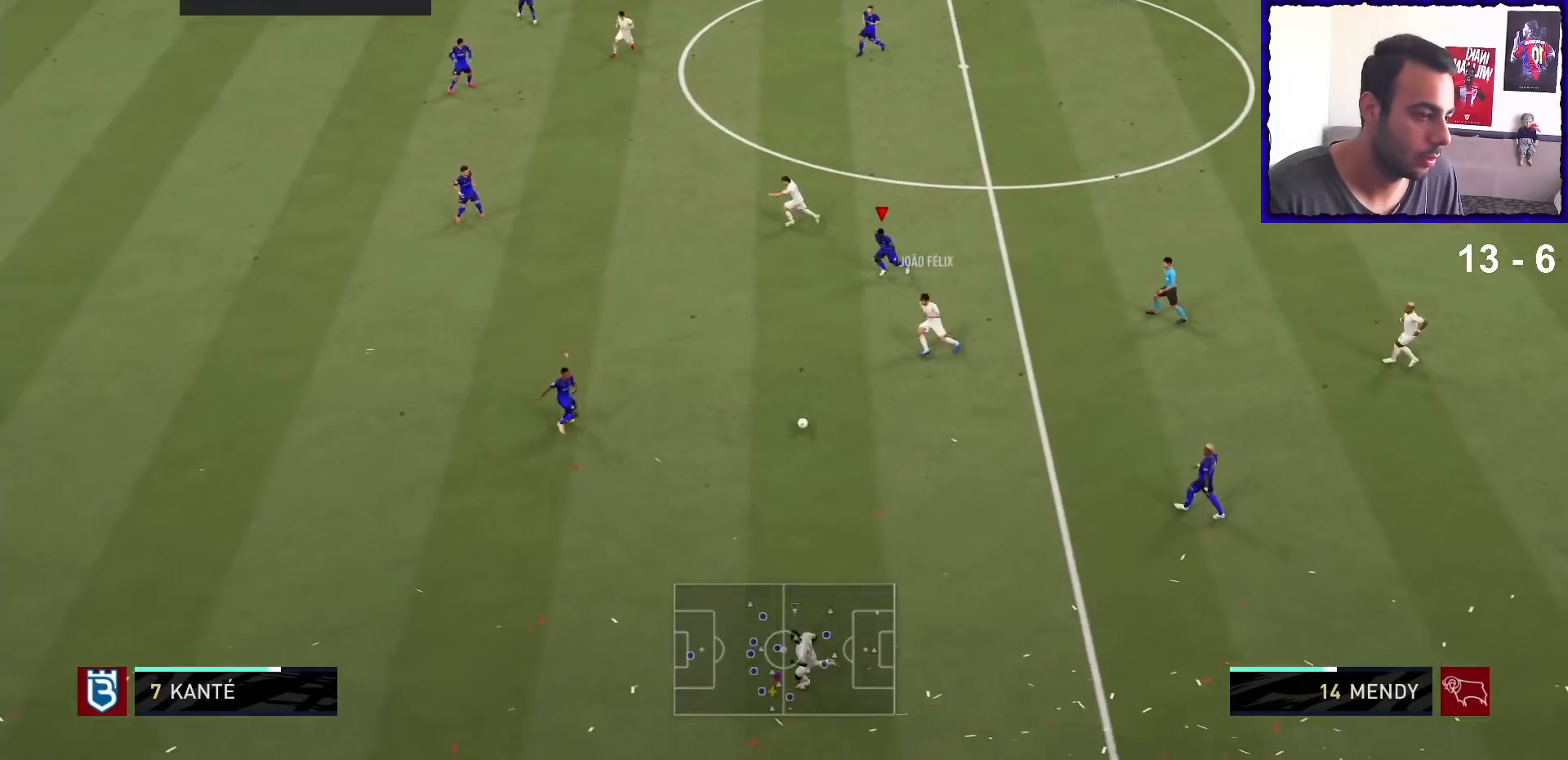
{"buttons": ["L2", "R1"], "left_stick": "down", "right_stick": "center", "events": [[467, "left_stick", "down"], [500, "L2", "down"]]}
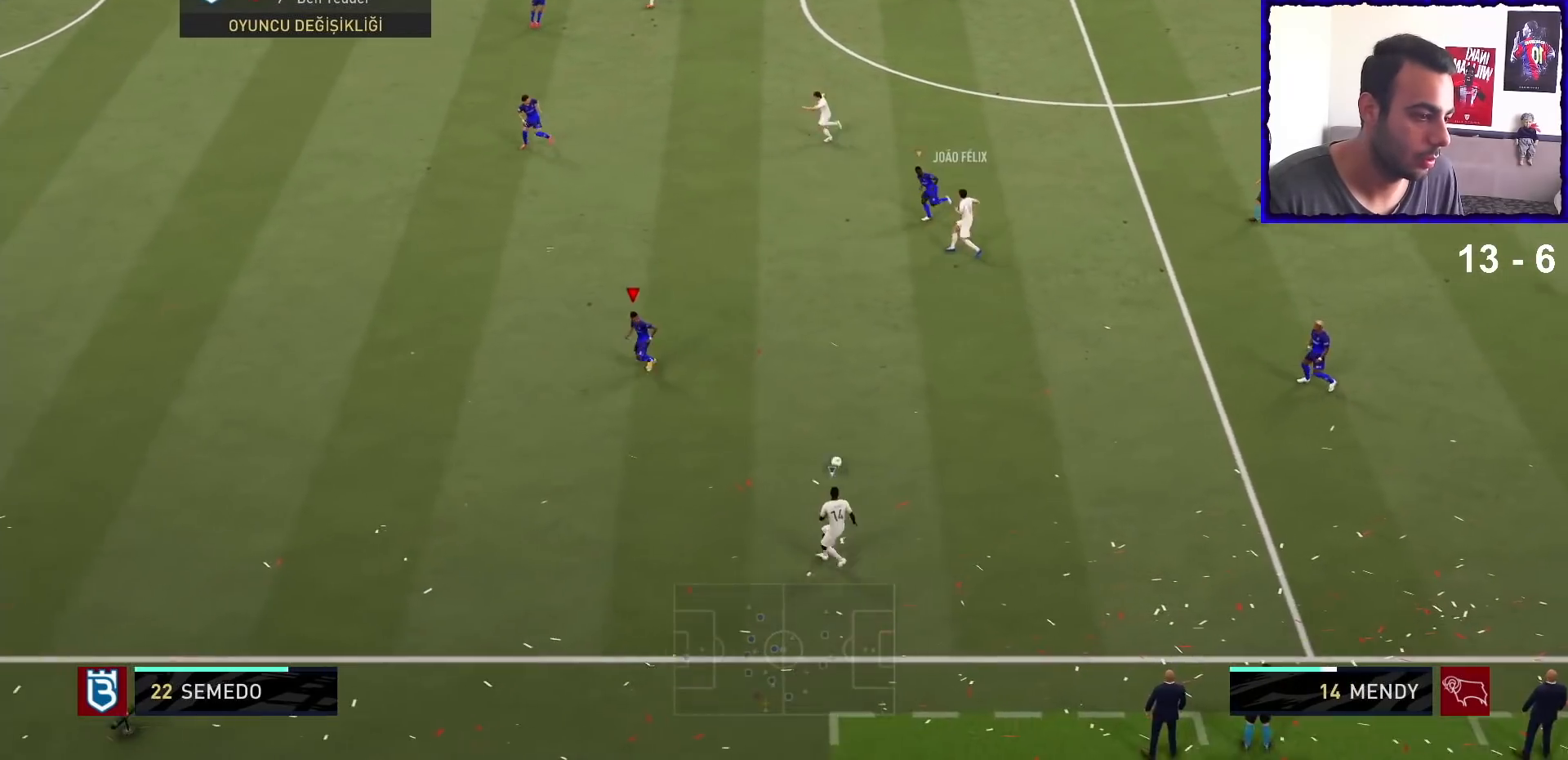
{"buttons": ["L2", "R1"], "left_stick": "down-right", "right_stick": "center", "events": [[200, "left_stick", "down-right"]]}
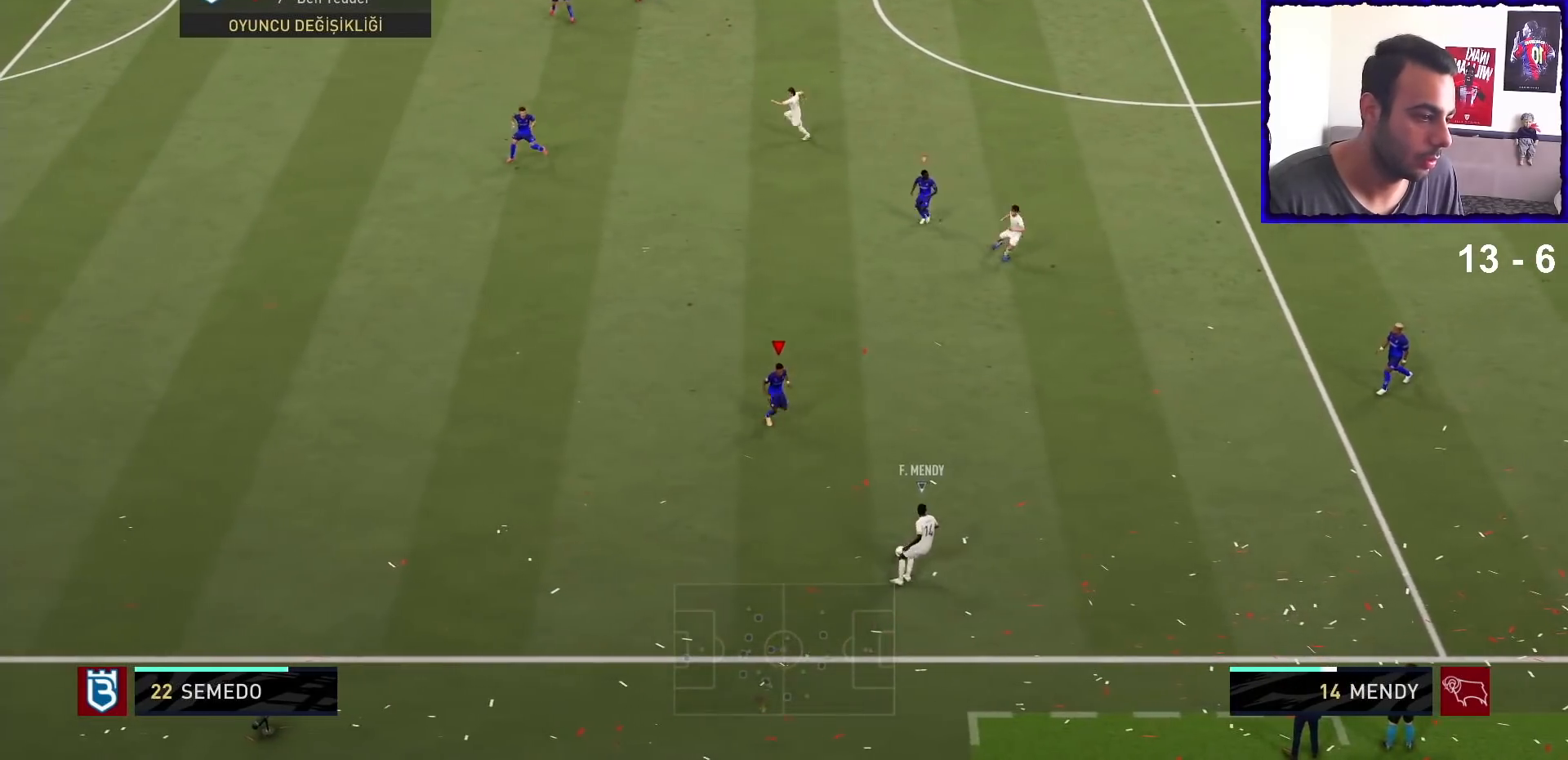
{"buttons": ["L2", "R1"], "left_stick": "down", "right_stick": "center", "events": [[167, "left_stick", "down"]]}
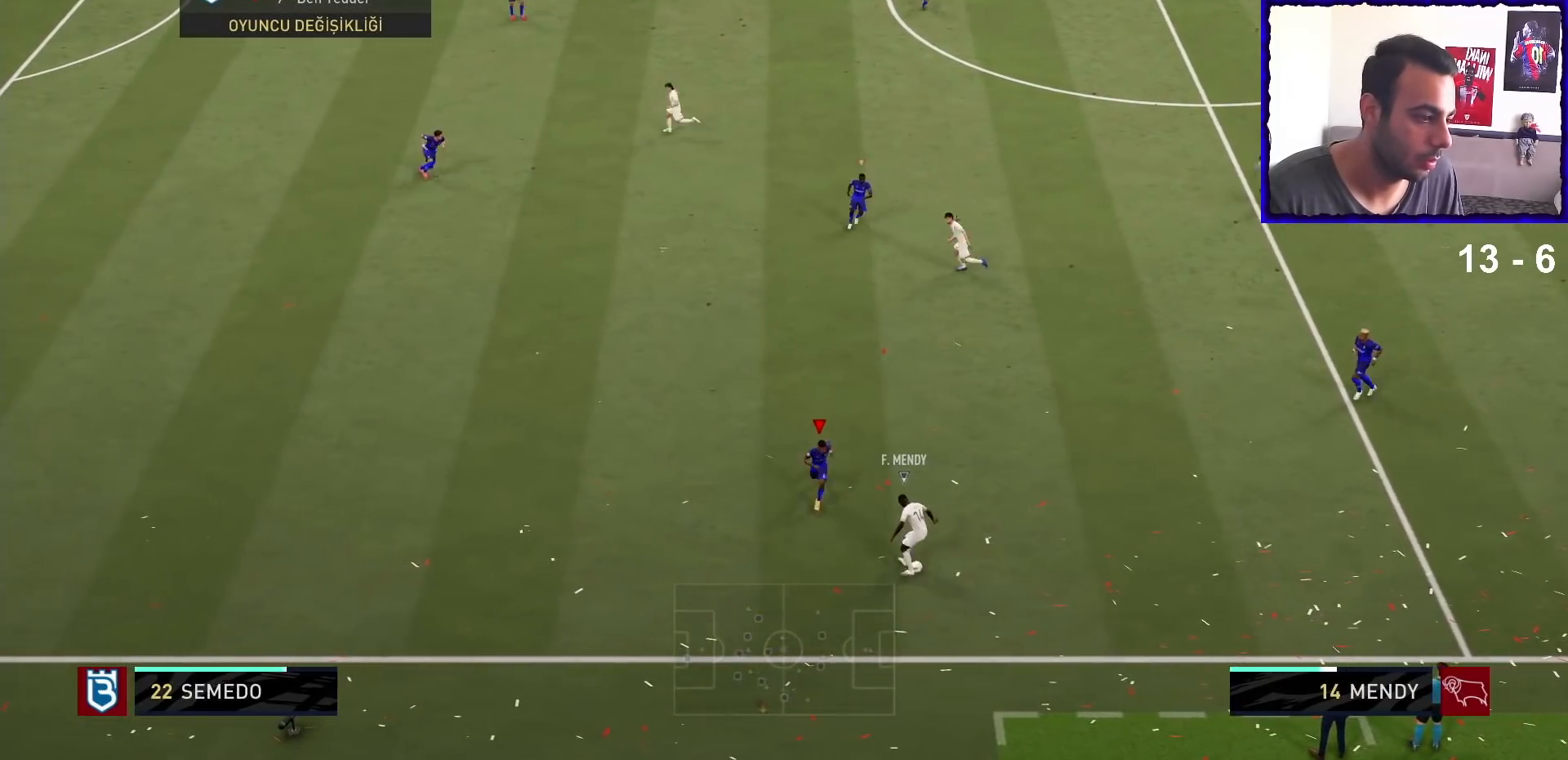
{"buttons": ["L2", "R1"], "left_stick": "up-left", "right_stick": "center", "events": [[167, "left_stick", "down-left"], [500, "left_stick", "up-left"]]}
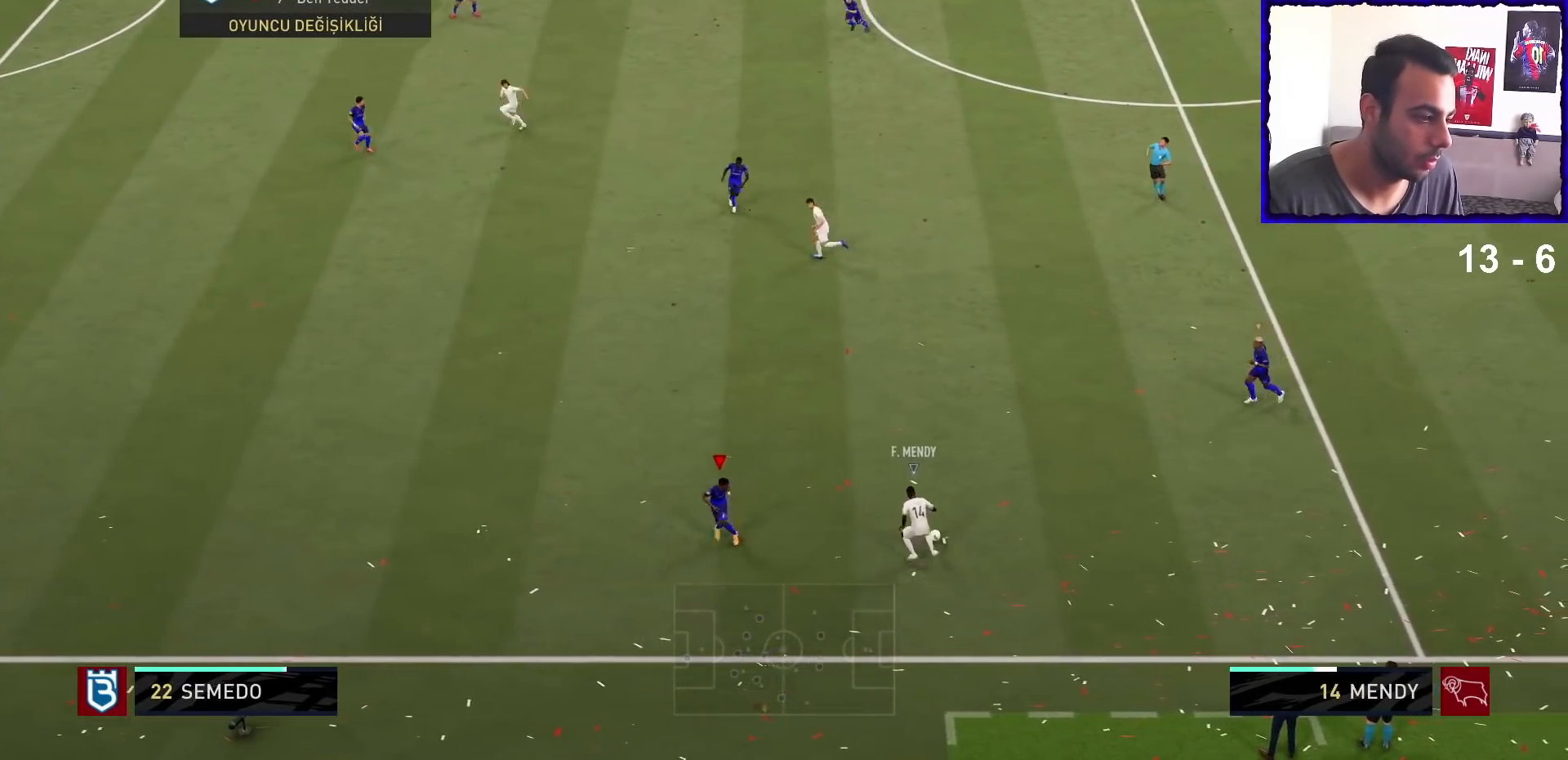
{"buttons": ["L2", "R1"], "left_stick": "down", "right_stick": "center", "events": [[300, "right_stick", "up"], [400, "left_stick", "down-left"], [400, "right_stick", "center"], [467, "left_stick", "down"]]}
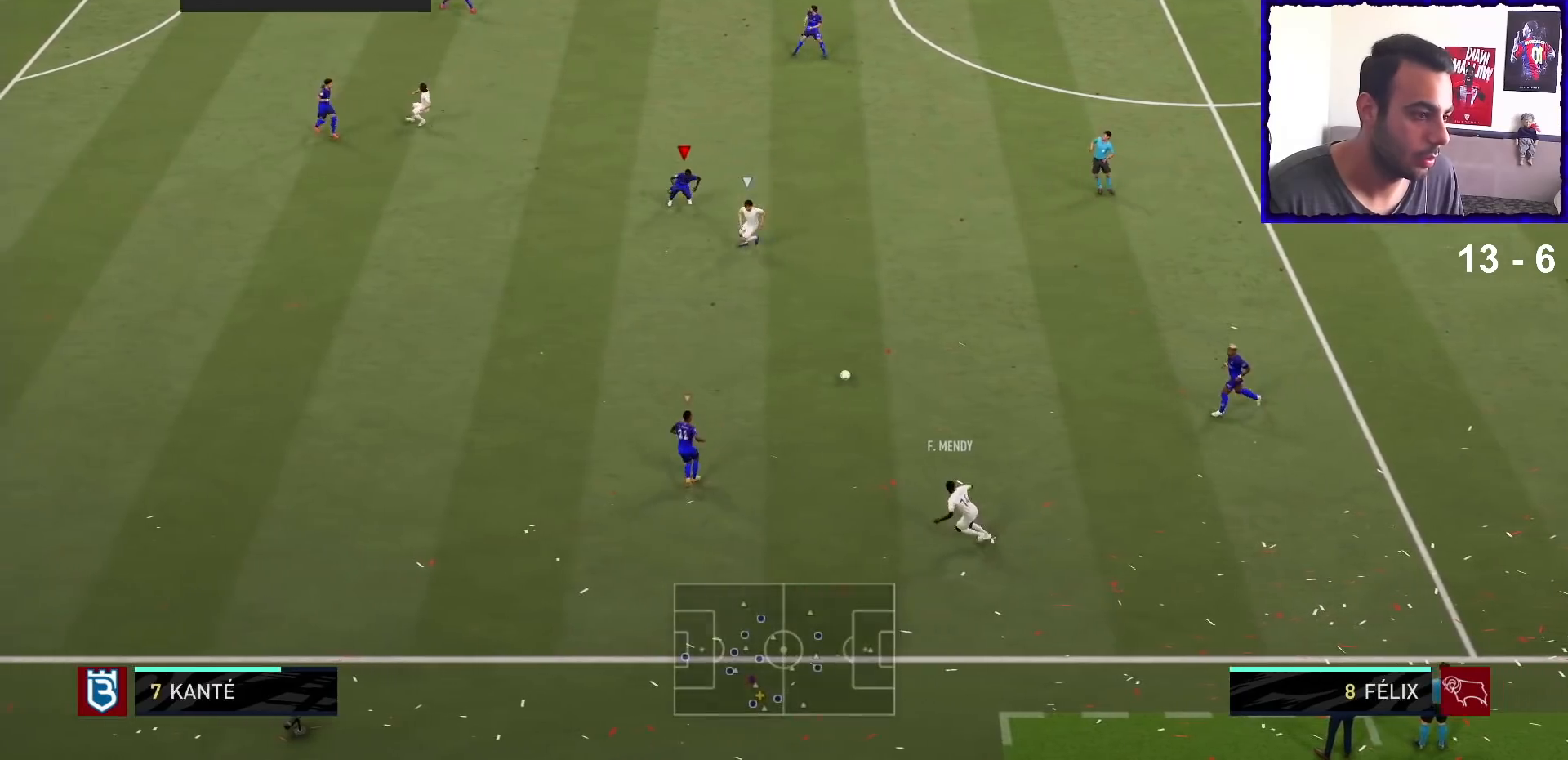
{"buttons": ["L2", "R1"], "left_stick": "down-right", "right_stick": "center", "events": [[300, "left_stick", "down-right"]]}
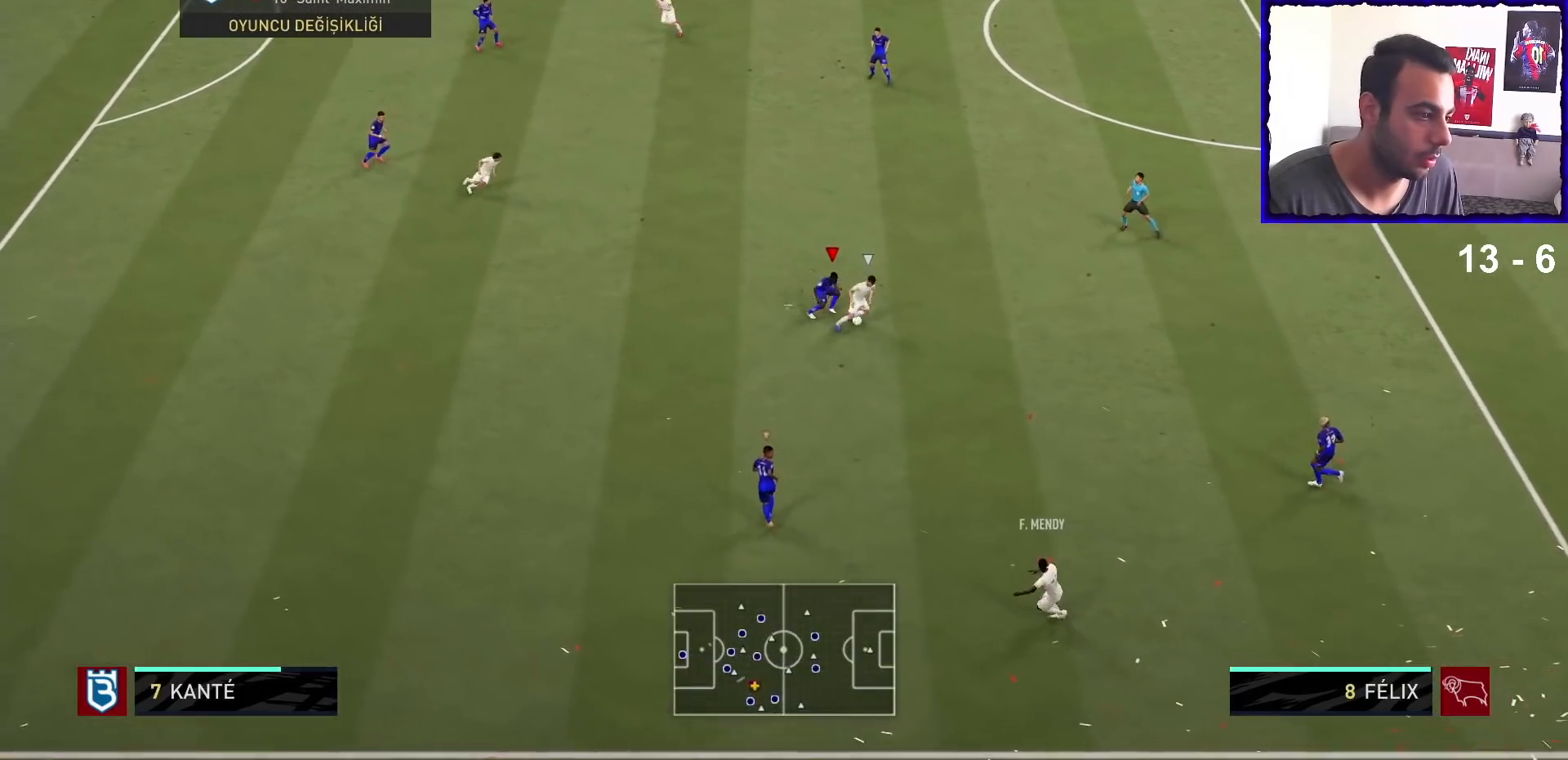
{"buttons": ["L2", "R1"], "left_stick": "up-right", "right_stick": "center", "events": [[133, "SQUARE", "down"], [133, "left_stick", "right"], [233, "SQUARE", "up"], [300, "left_stick", "up-right"]]}
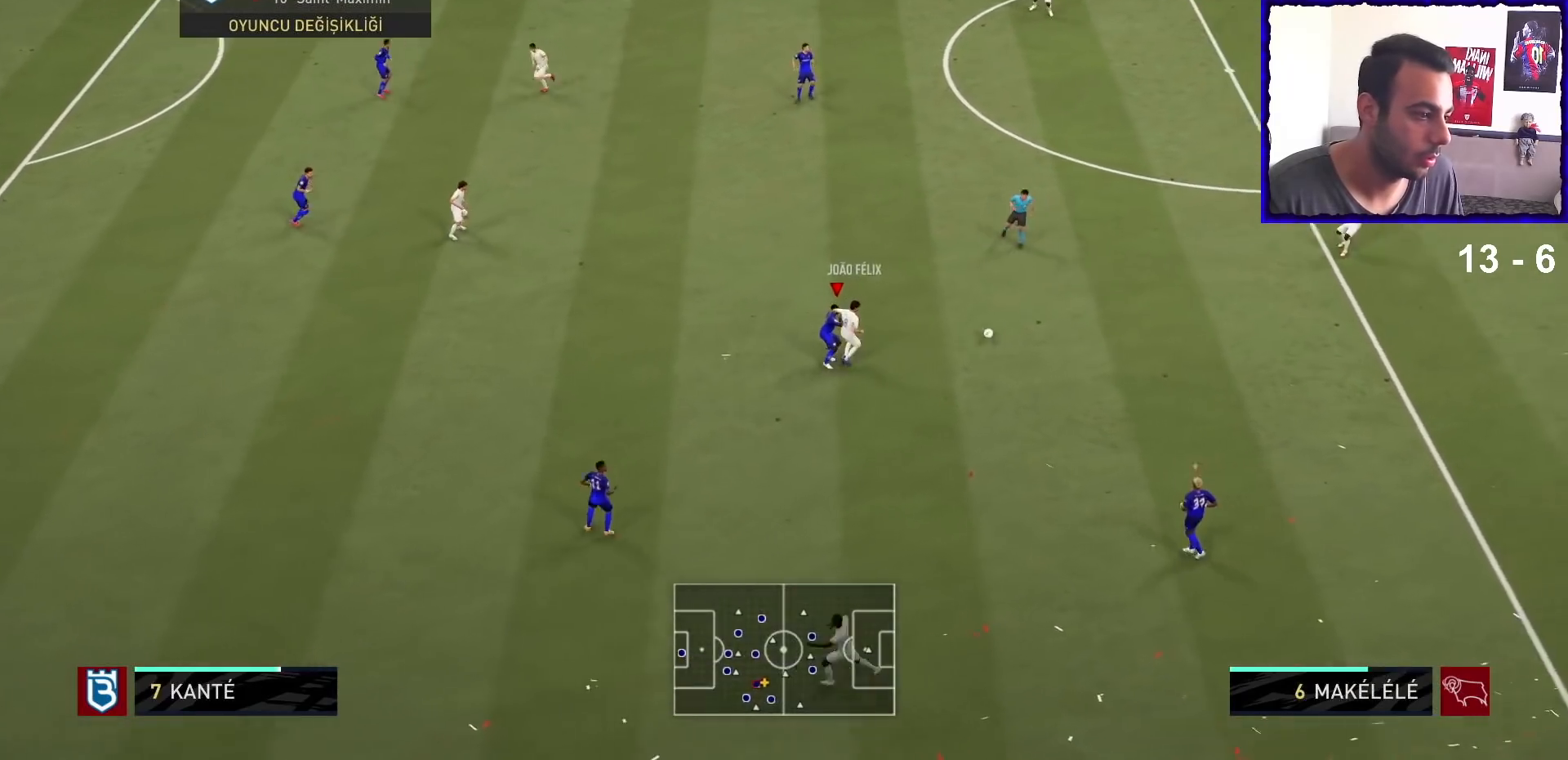
{"buttons": ["R1"], "left_stick": "up", "right_stick": "center", "events": [[367, "left_stick", "up"], [500, "L2", "up"]]}
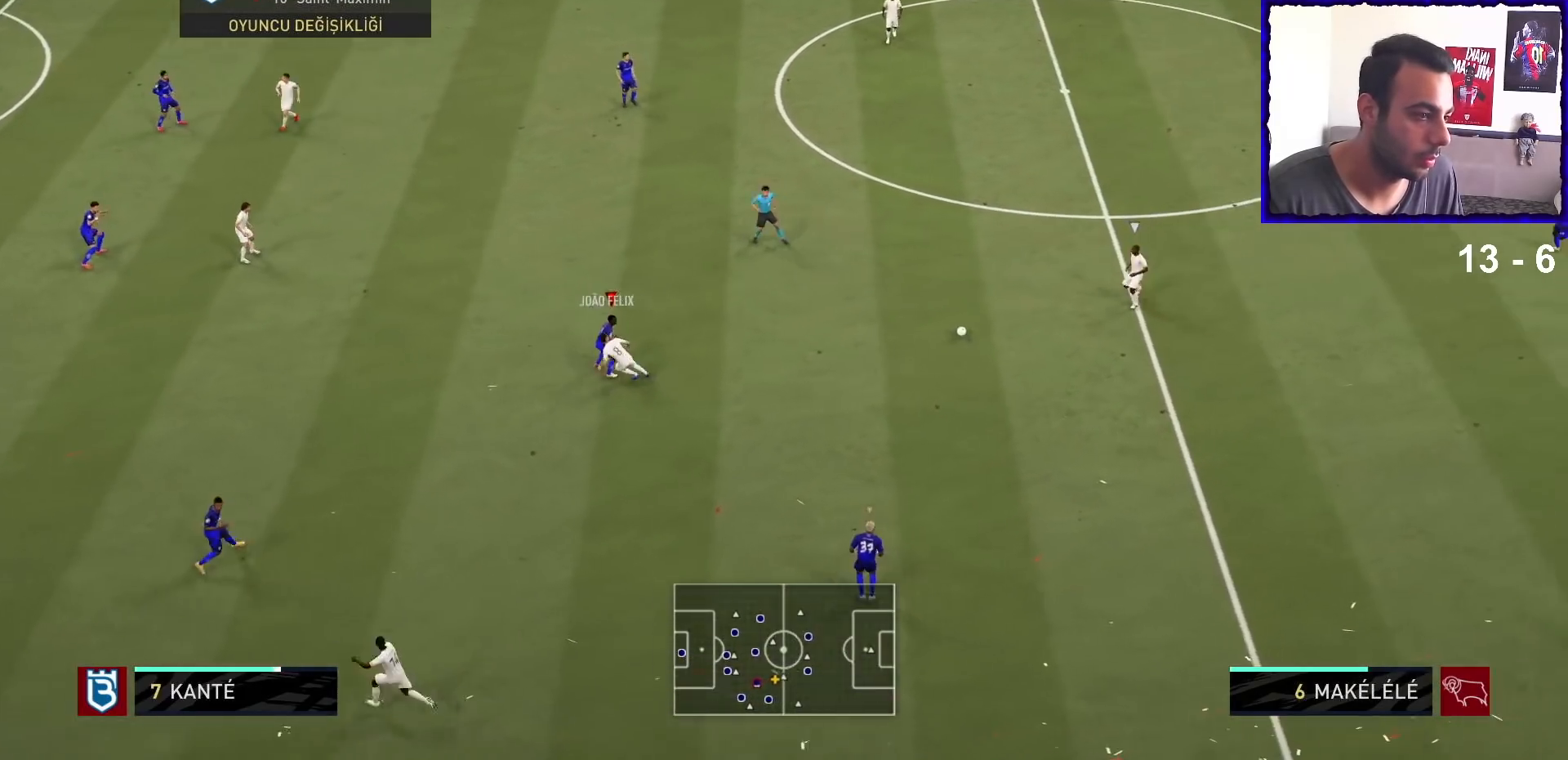
{"buttons": ["L2", "R1"], "left_stick": "down-left", "right_stick": "center", "events": [[200, "left_stick", "up-left"], [267, "right_stick", "up"], [333, "L2", "down"], [333, "right_stick", "center"], [367, "left_stick", "down-left"]]}
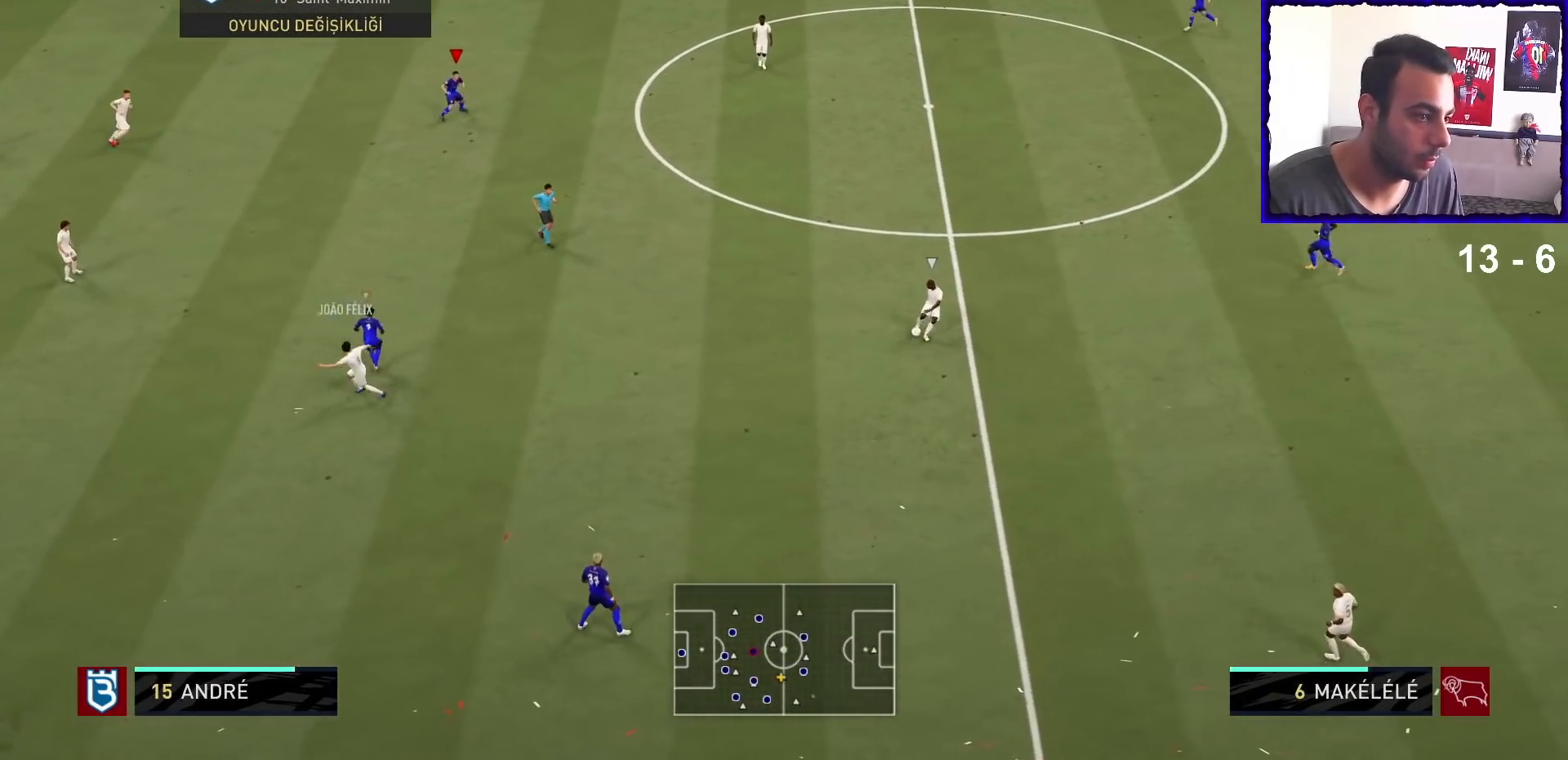
{"buttons": ["R1"], "left_stick": "down-left", "right_stick": "center", "events": [[333, "L2", "up"]]}
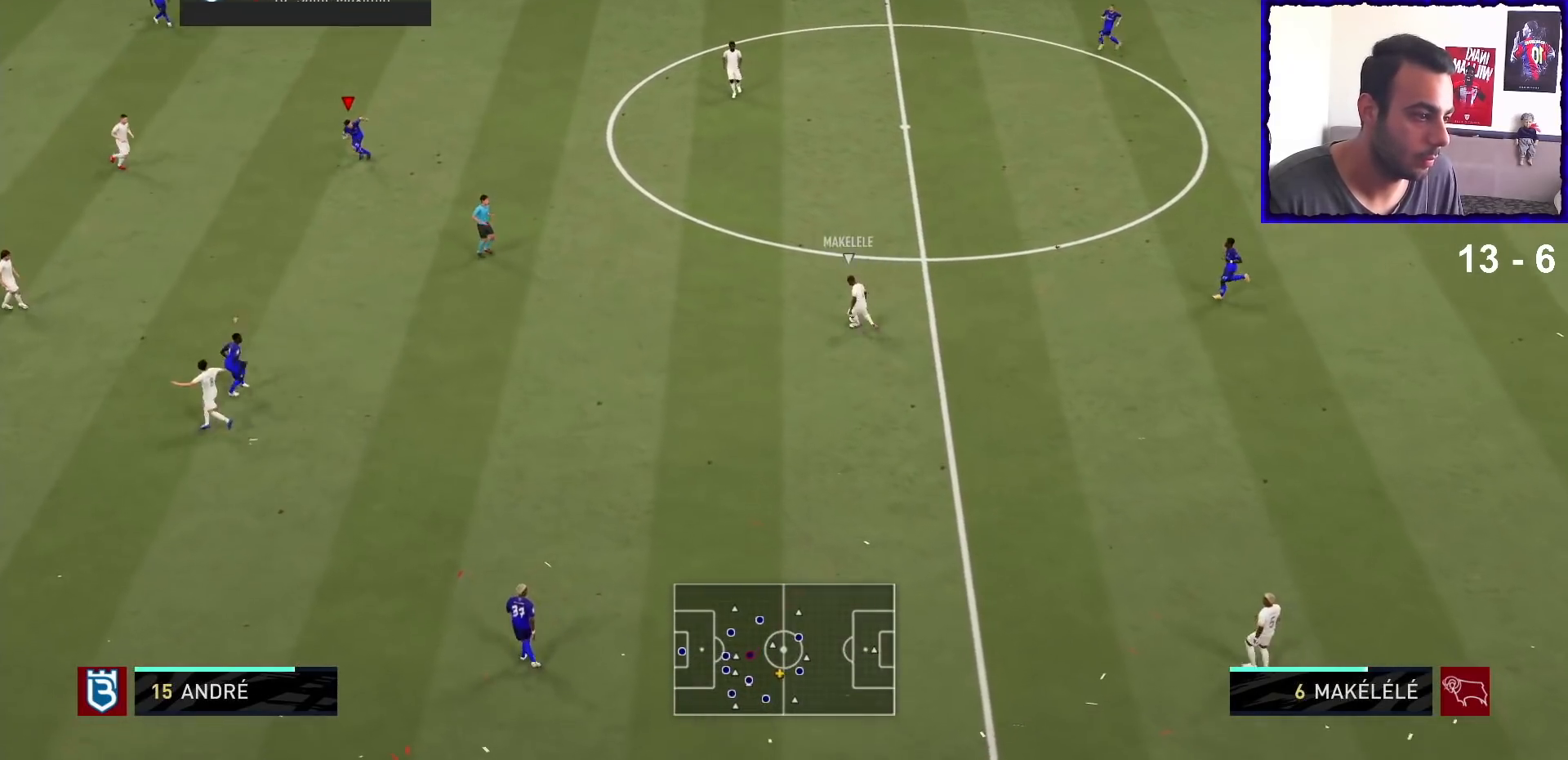
{"buttons": ["L2", "R1"], "left_stick": "up-left", "right_stick": "center", "events": [[233, "L2", "down"], [333, "left_stick", "left"], [467, "left_stick", "up-left"]]}
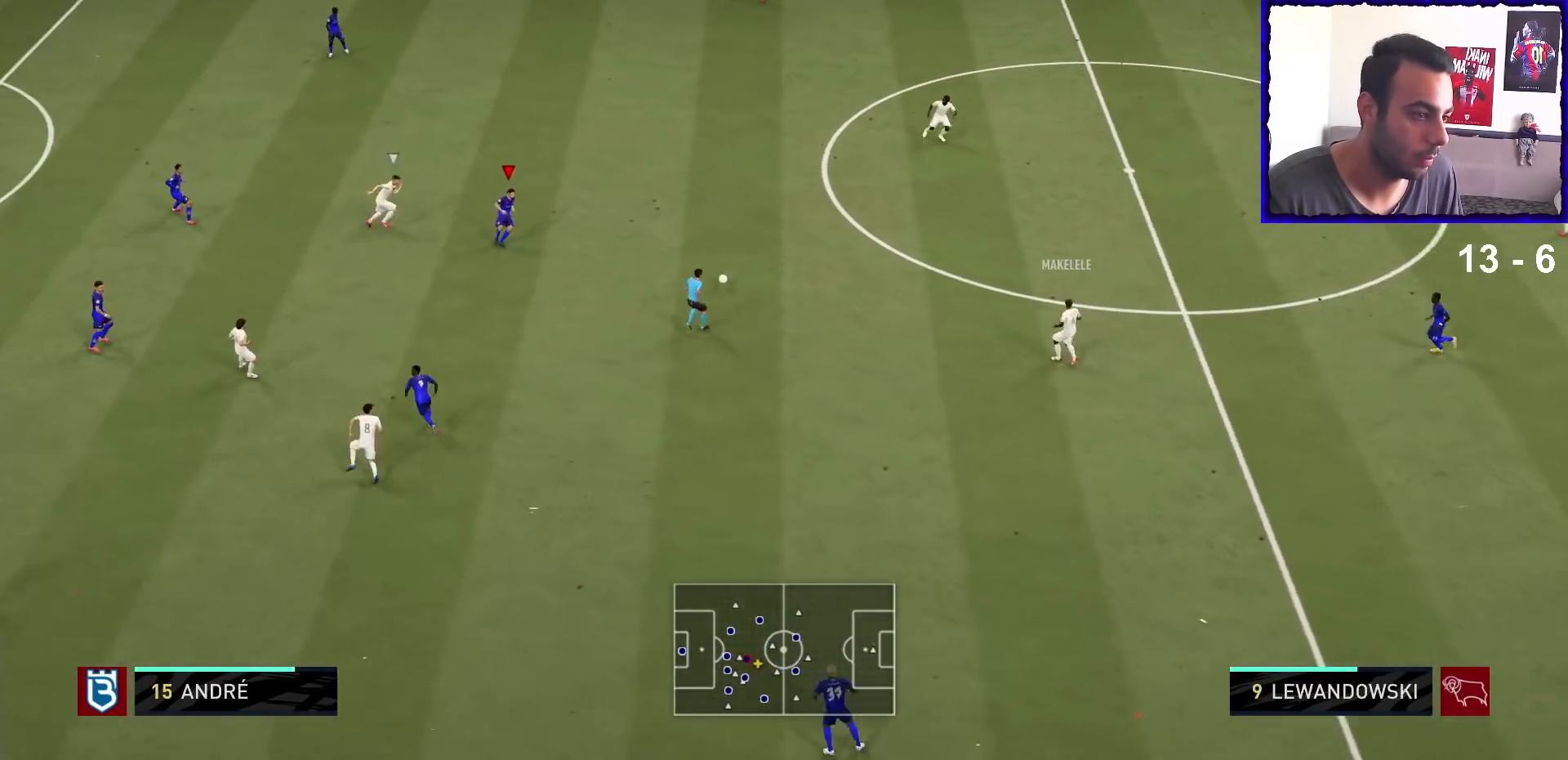
{"buttons": [], "left_stick": "right", "right_stick": "center", "events": [[133, "left_stick", "down"], [200, "R1", "up"], [233, "left_stick", "right"], [333, "L2", "up"]]}
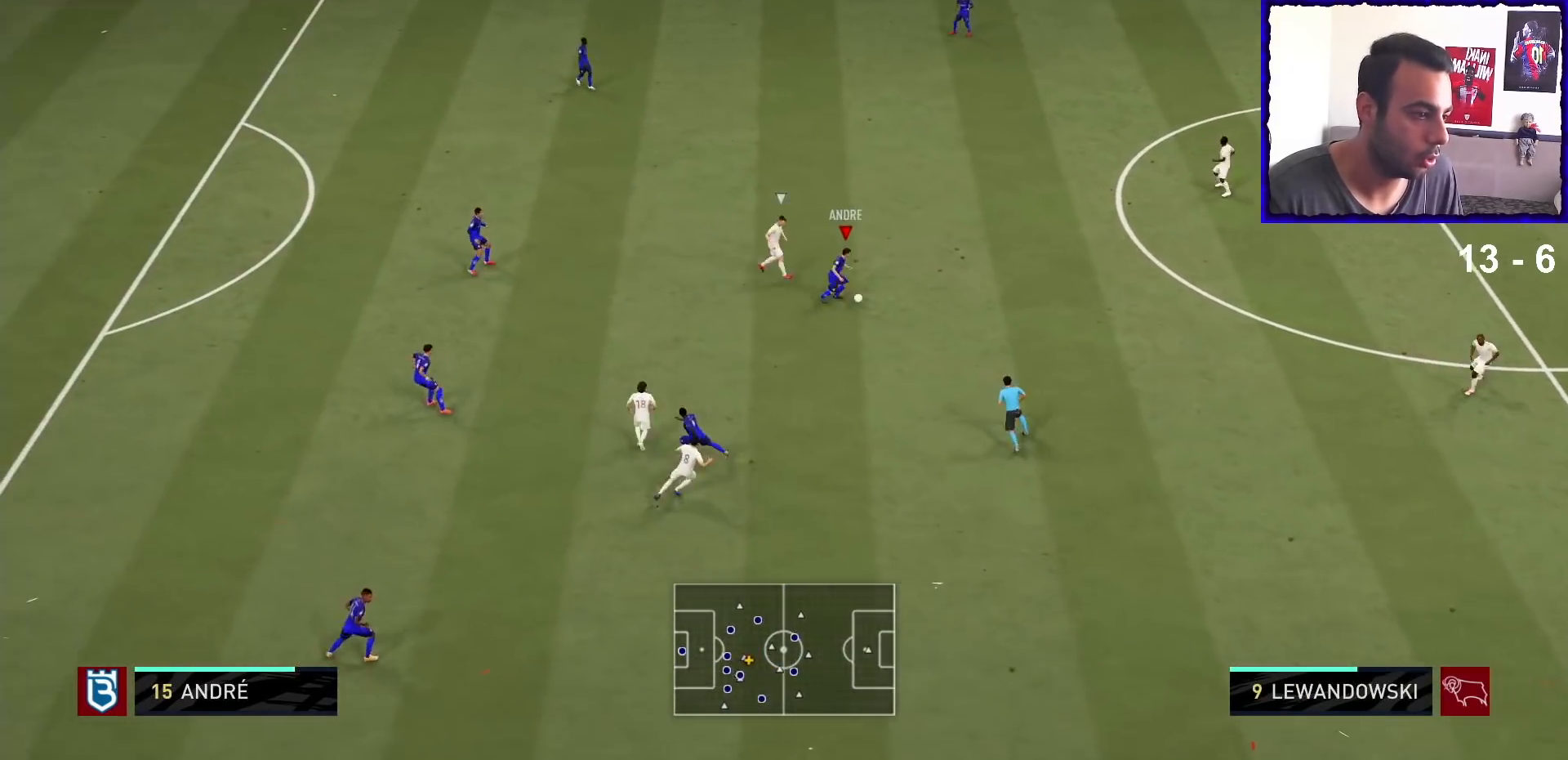
{"buttons": ["R1"], "left_stick": "right", "right_stick": "center", "events": [[133, "R1", "down"]]}